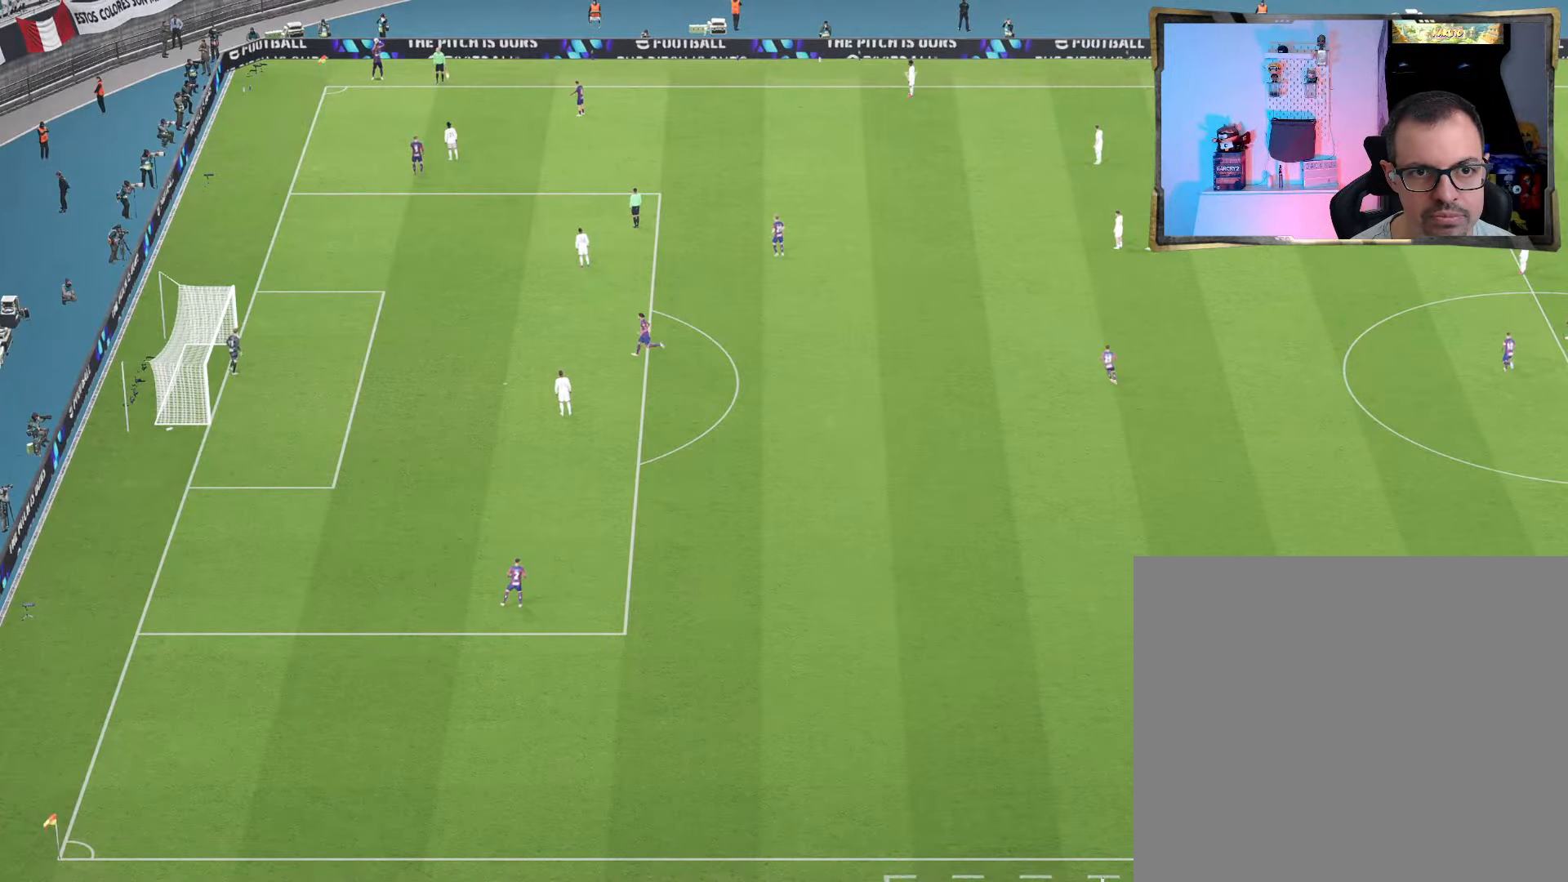
Gameplay with a controller (PlayStation layout); each line is a JSON object with the inputs held at the frame after it. "events" lists button and stick changes between this image and that frame as [ms after this image, input, new state], when the widget could be followed in between.
{"buttons": [], "left_stick": "up", "right_stick": "center", "events": [[234, "left_stick", "up"]]}
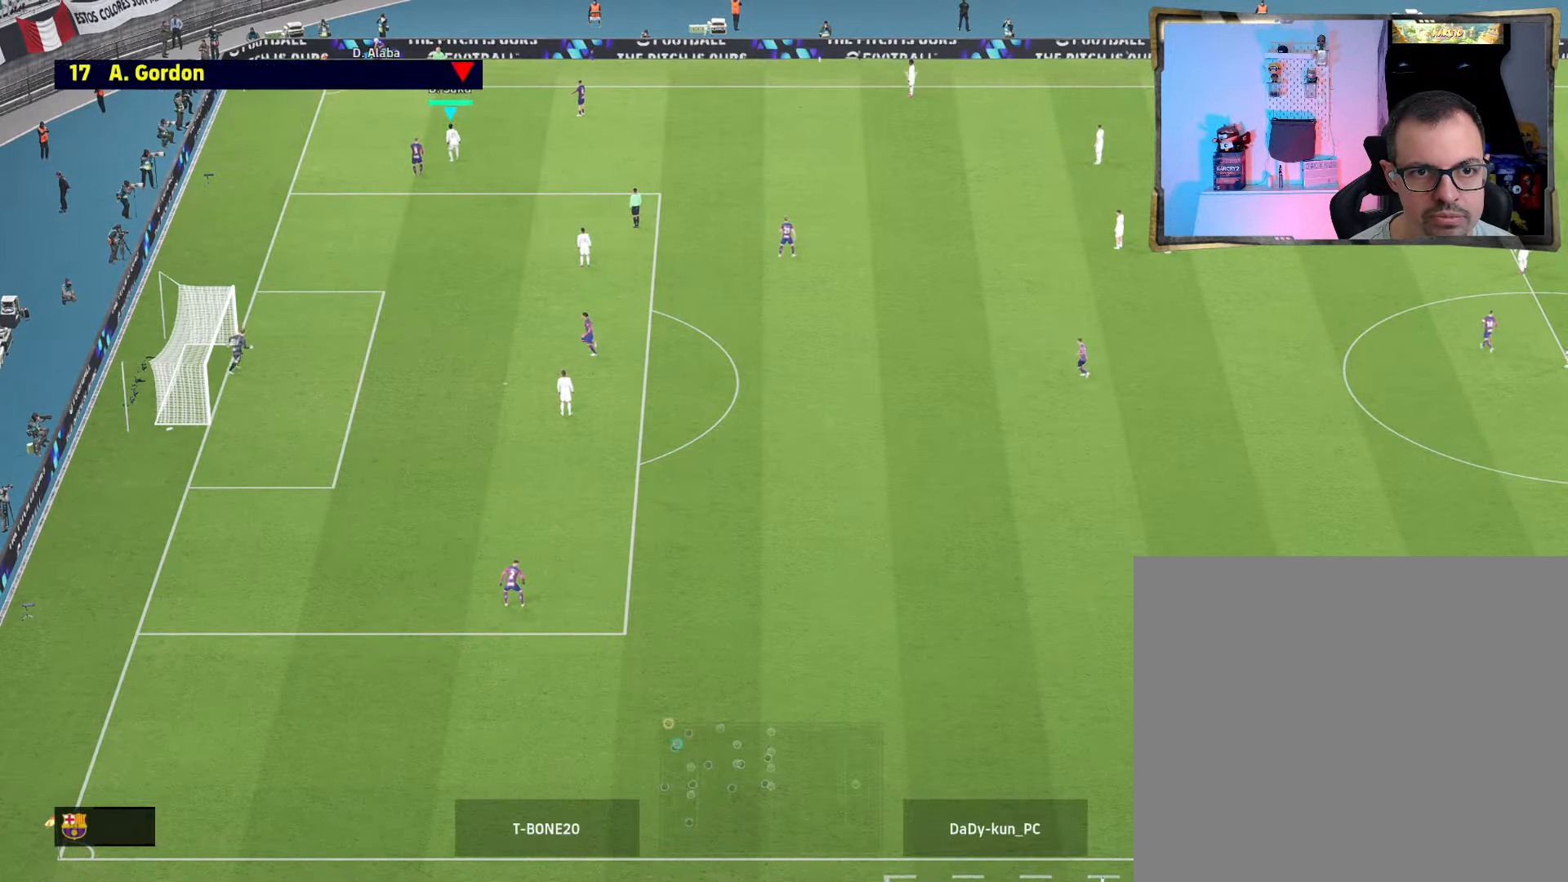
{"buttons": [], "left_stick": "up-right", "right_stick": "center", "events": [[34, "L1", "down"], [267, "L1", "up"], [500, "left_stick", "up-right"]]}
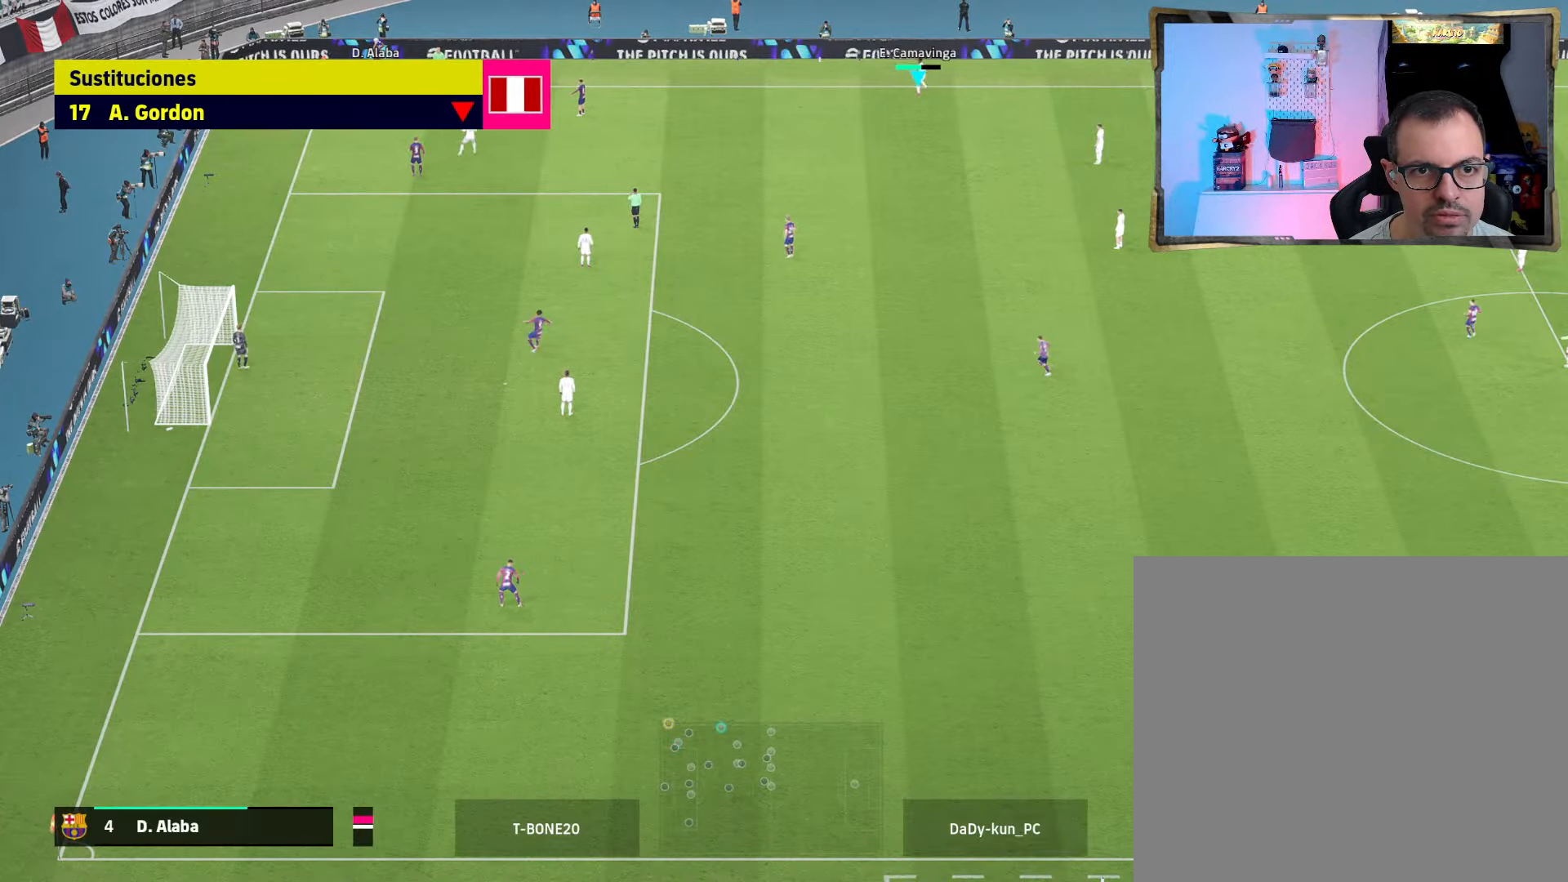
{"buttons": ["CROSS"], "left_stick": "up", "right_stick": "center", "events": [[34, "L1", "down"], [67, "CROSS", "down"], [234, "L1", "up"], [467, "left_stick", "up"]]}
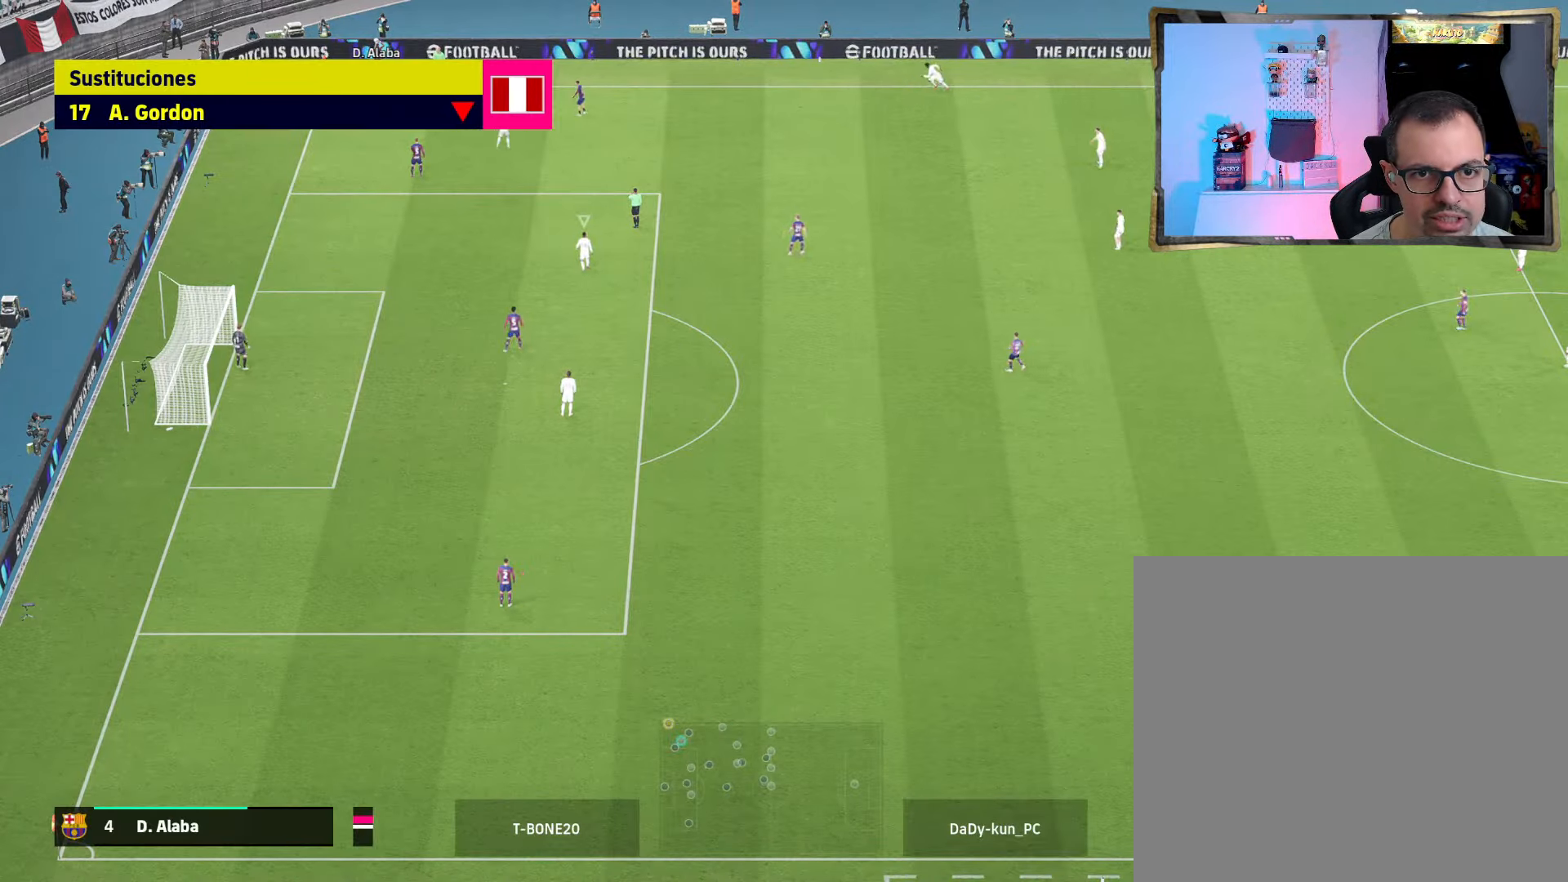
{"buttons": ["CROSS", "R2"], "left_stick": "up", "right_stick": "center", "events": [[200, "L1", "down"], [367, "L1", "up"], [400, "R2", "down"]]}
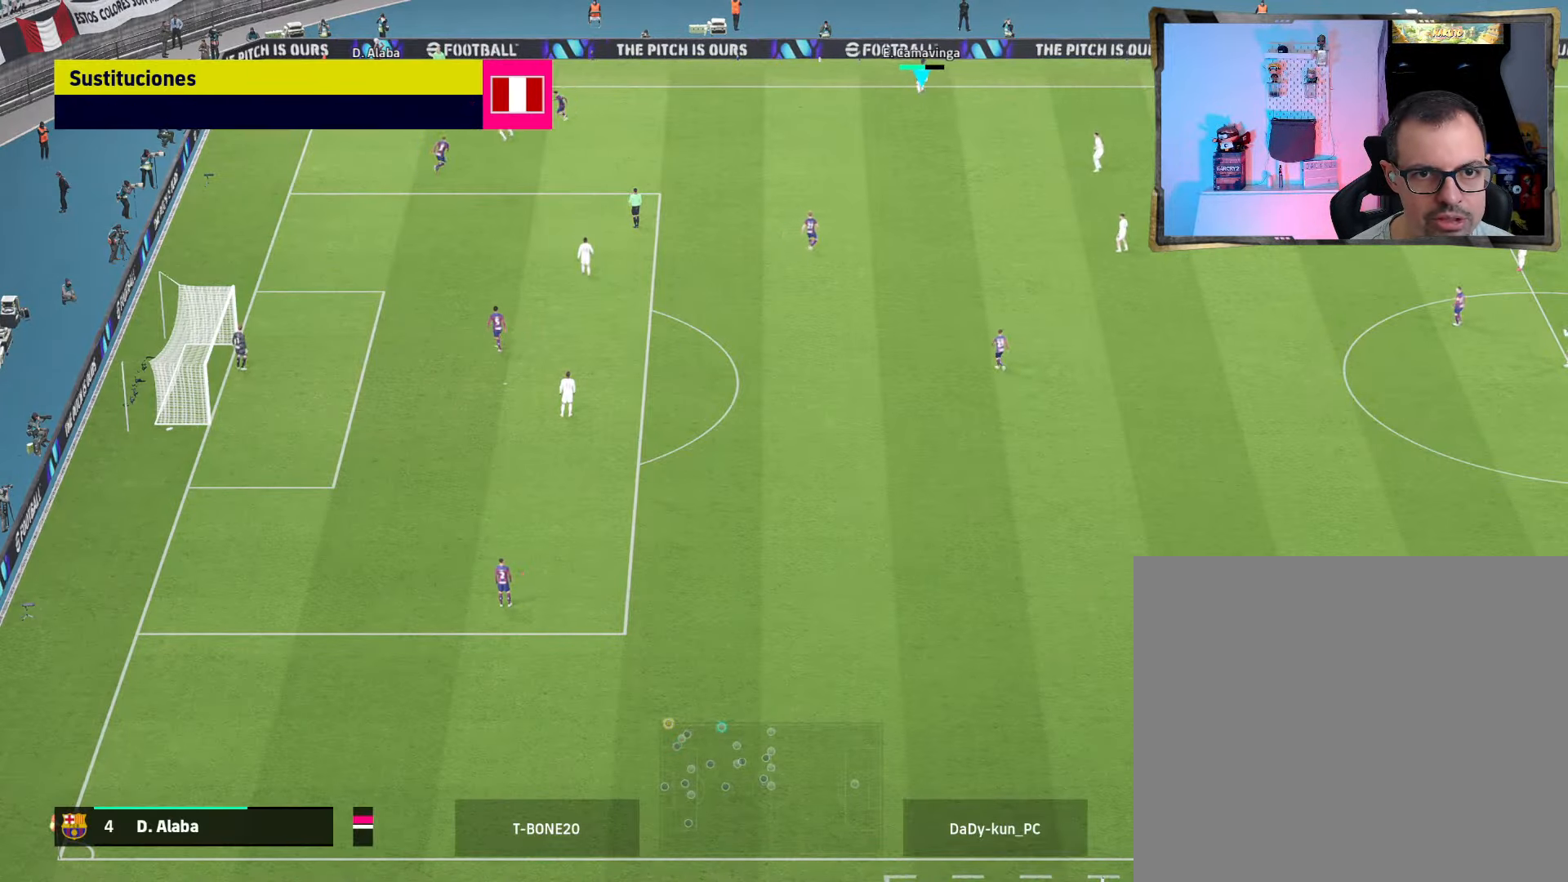
{"buttons": ["CROSS", "R2"], "left_stick": "right", "right_stick": "center", "events": [[133, "L1", "down"], [266, "L1", "up"], [333, "left_stick", "right"]]}
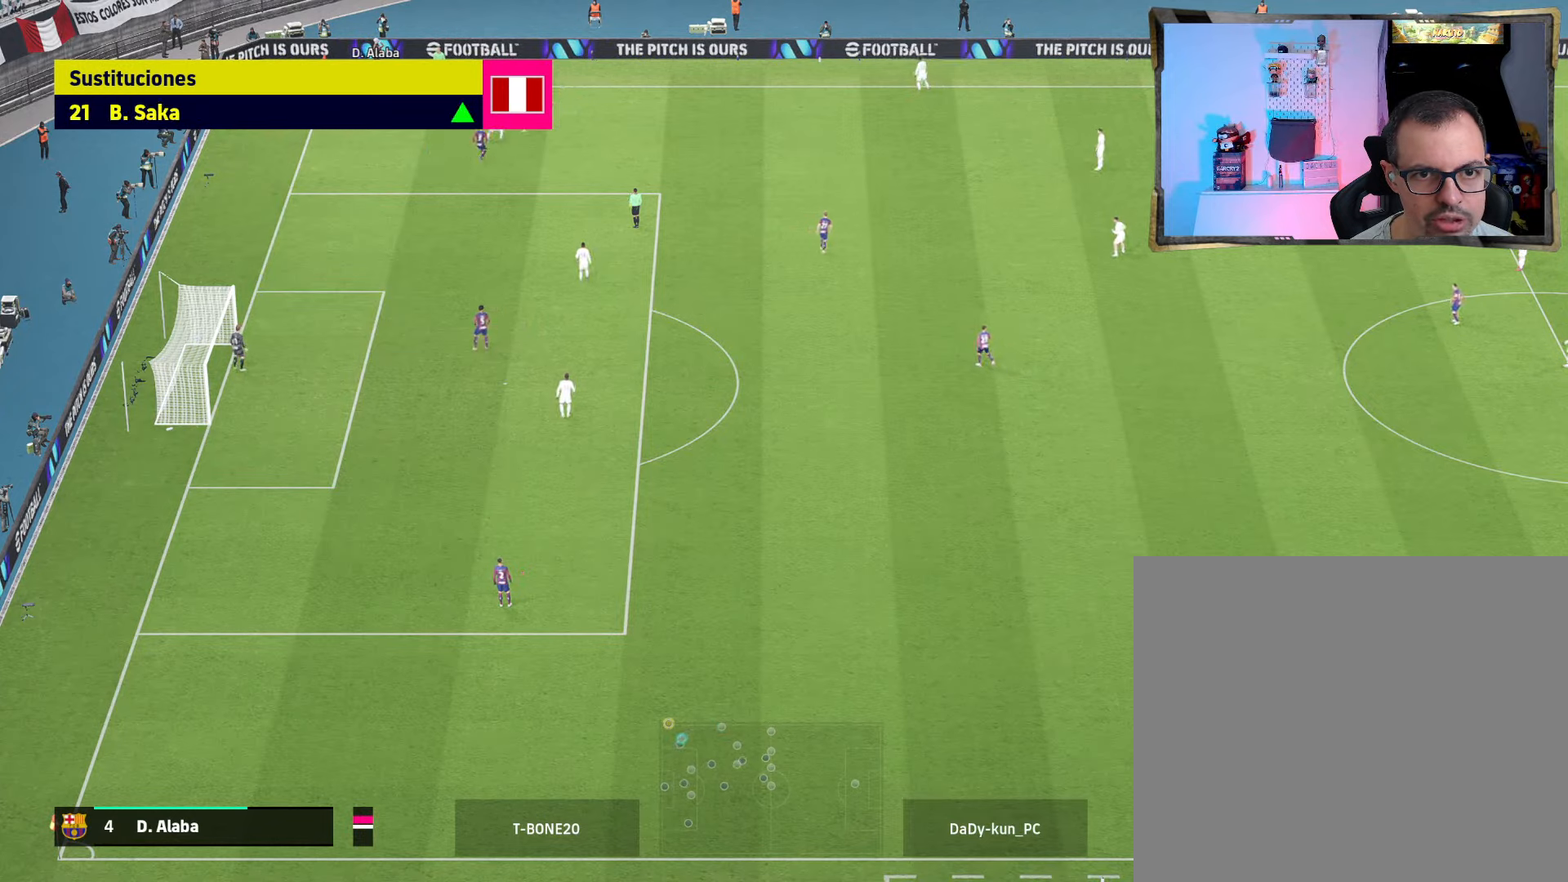
{"buttons": ["CROSS"], "left_stick": "down-right", "right_stick": "center", "events": [[166, "left_stick", "left"], [266, "R2", "up"], [366, "left_stick", "down-right"]]}
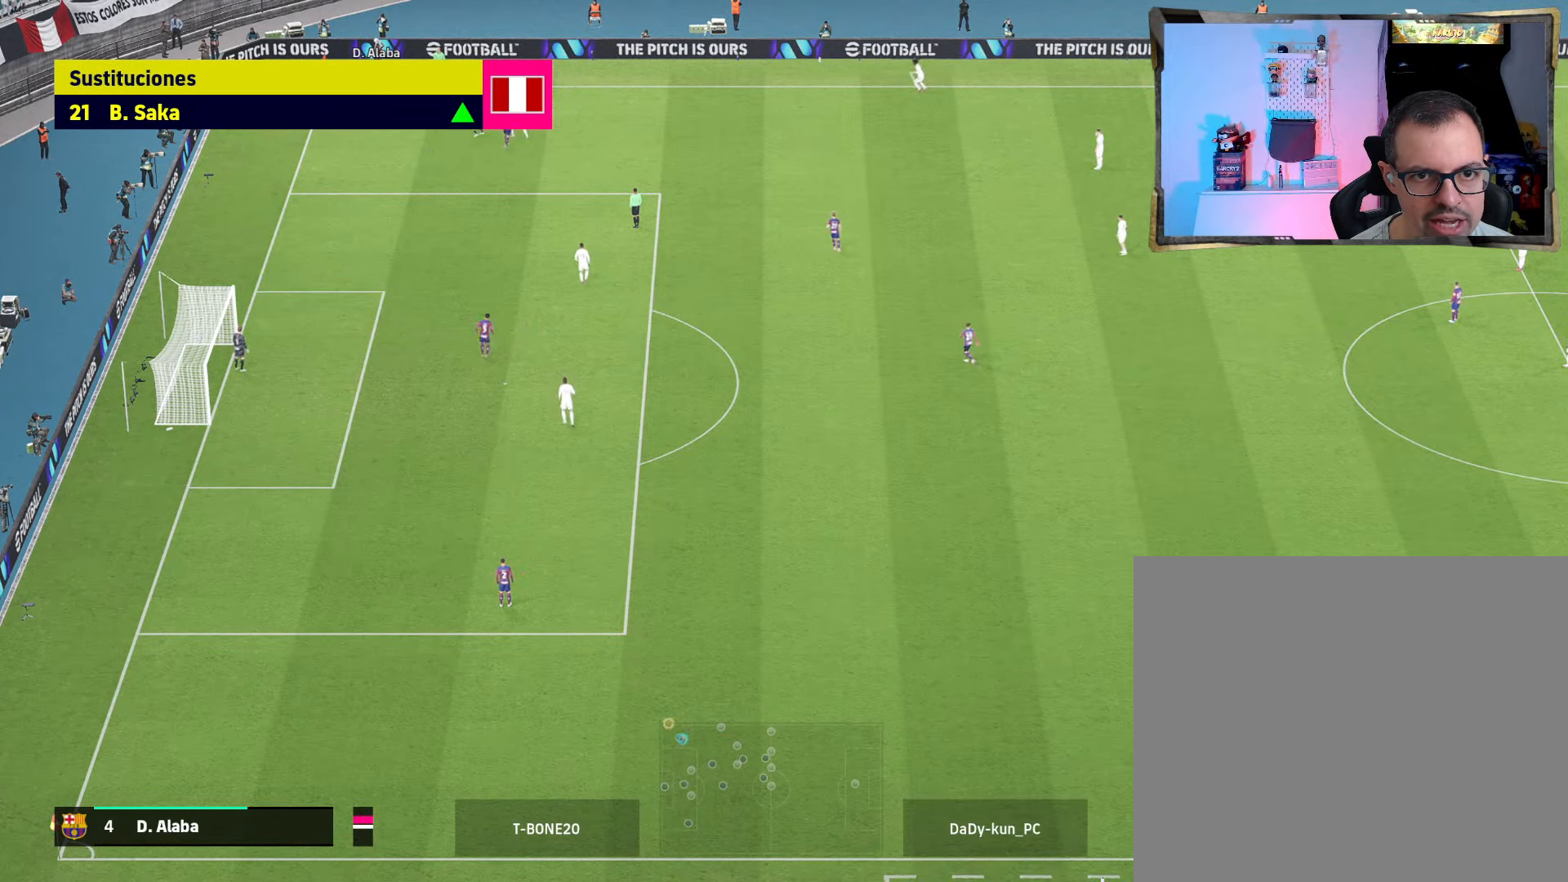
{"buttons": ["CROSS"], "left_stick": "left", "right_stick": "center", "events": [[66, "left_stick", "up-right"], [266, "left_stick", "up-left"], [333, "left_stick", "left"]]}
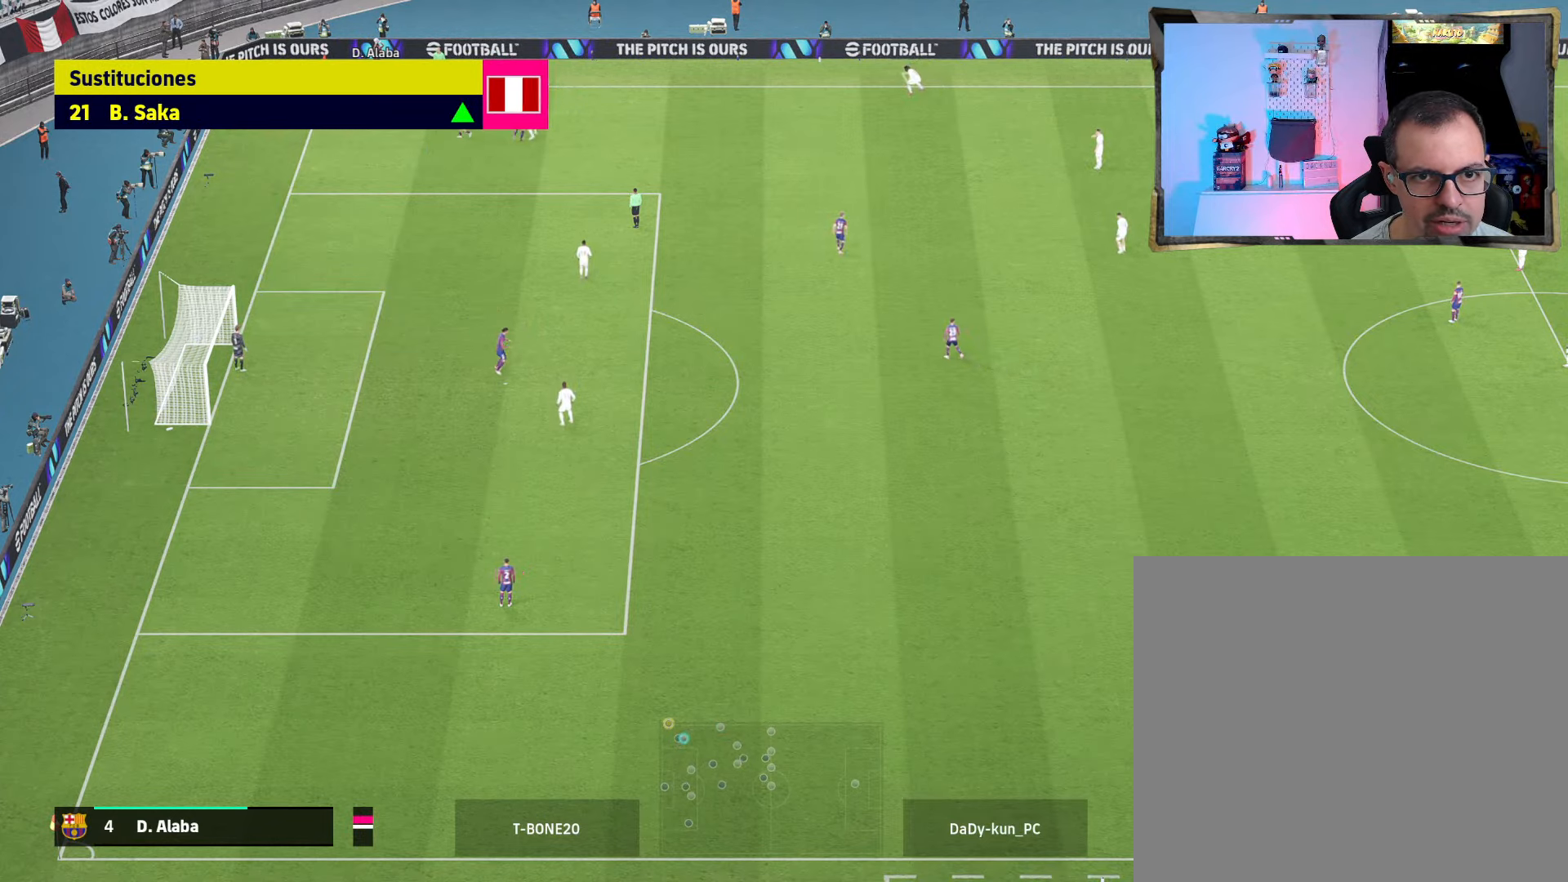
{"buttons": ["CROSS"], "left_stick": "left", "right_stick": "center", "events": []}
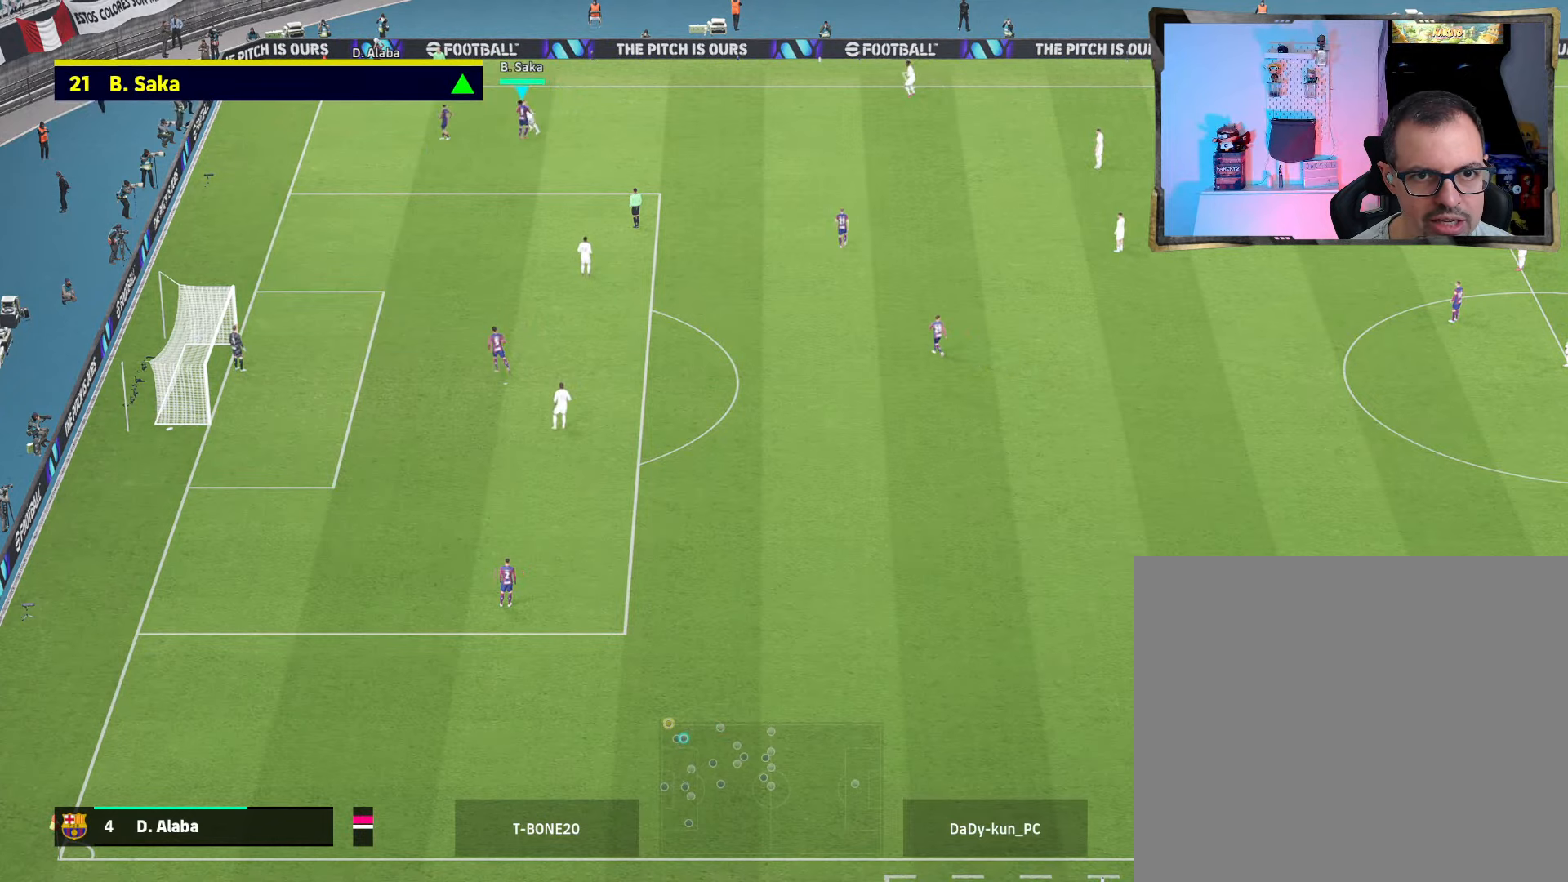
{"buttons": ["CROSS"], "left_stick": "down-right", "right_stick": "center", "events": [[166, "left_stick", "up-right"], [500, "left_stick", "down-right"]]}
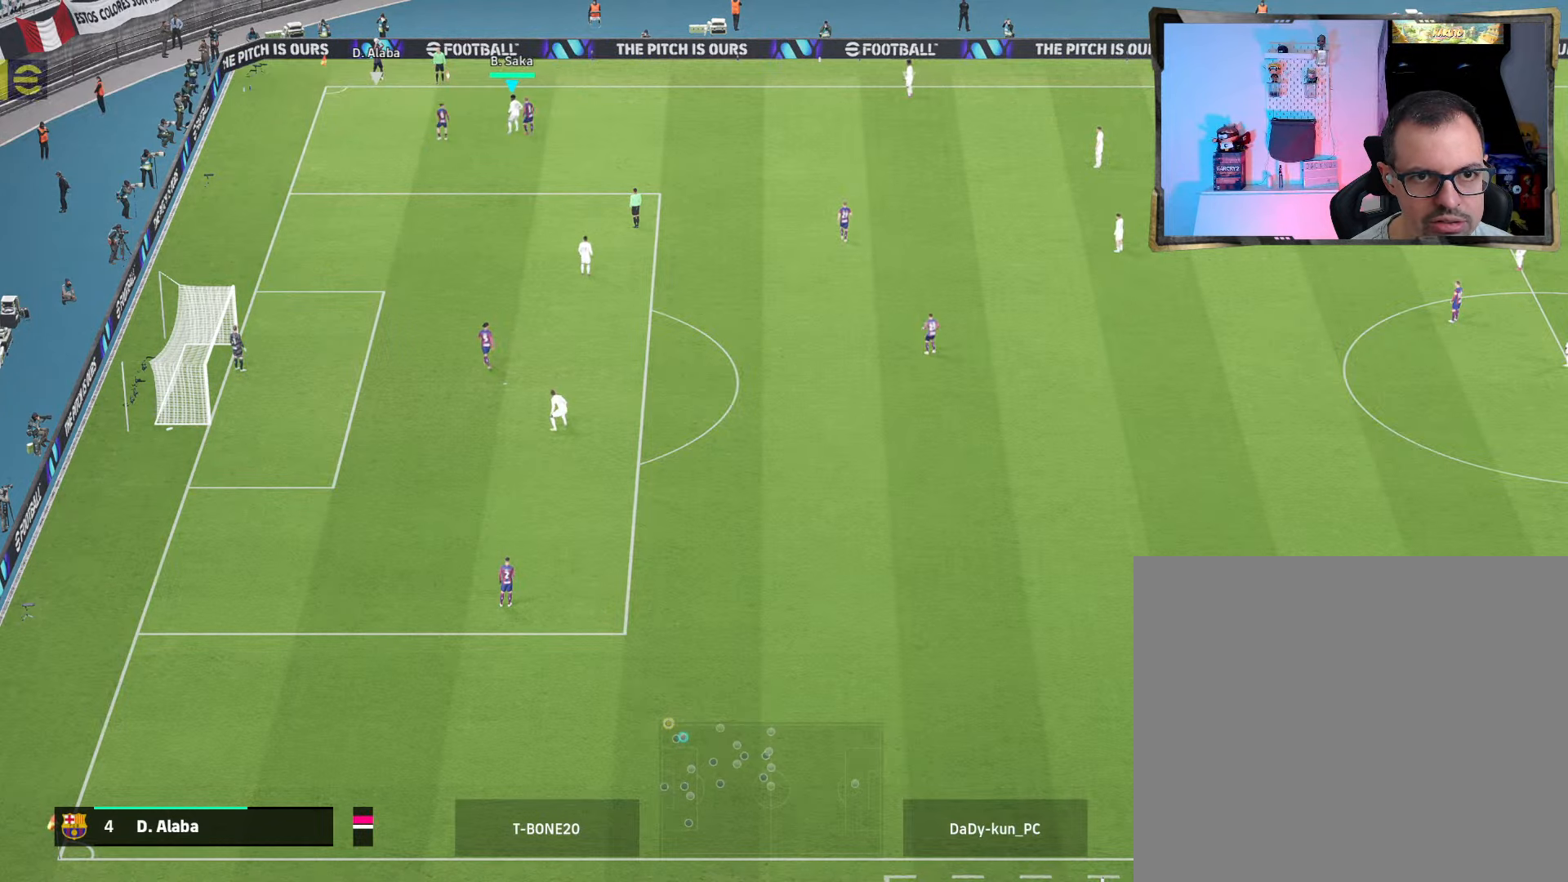
{"buttons": ["CROSS"], "left_stick": "left", "right_stick": "center", "events": [[66, "left_stick", "down-left"], [233, "left_stick", "left"]]}
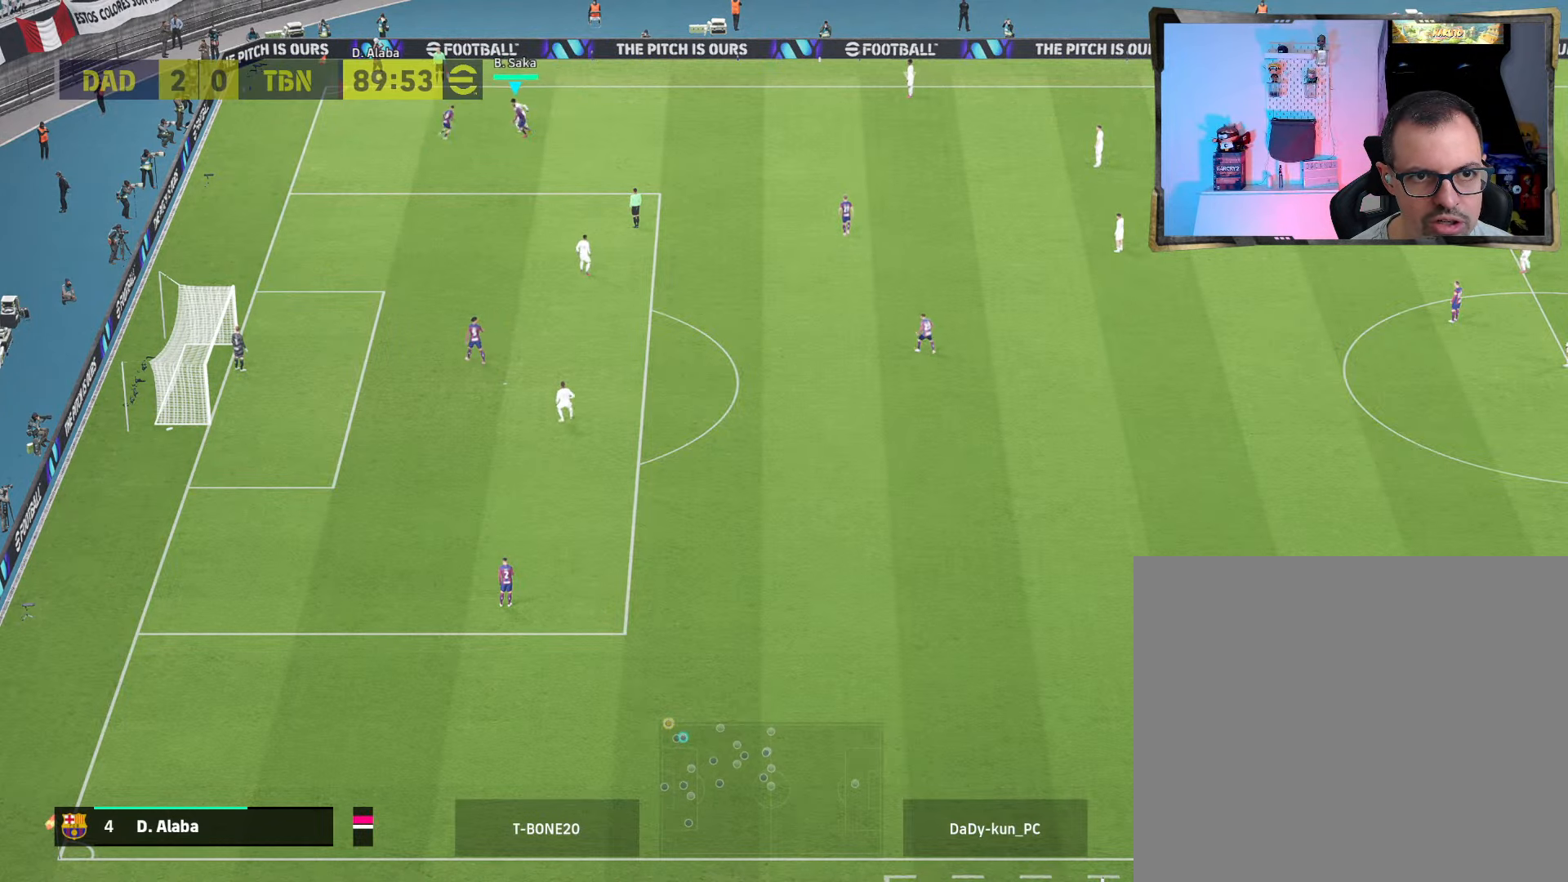
{"buttons": ["CROSS"], "left_stick": "up-right", "right_stick": "center", "events": [[366, "left_stick", "up-right"]]}
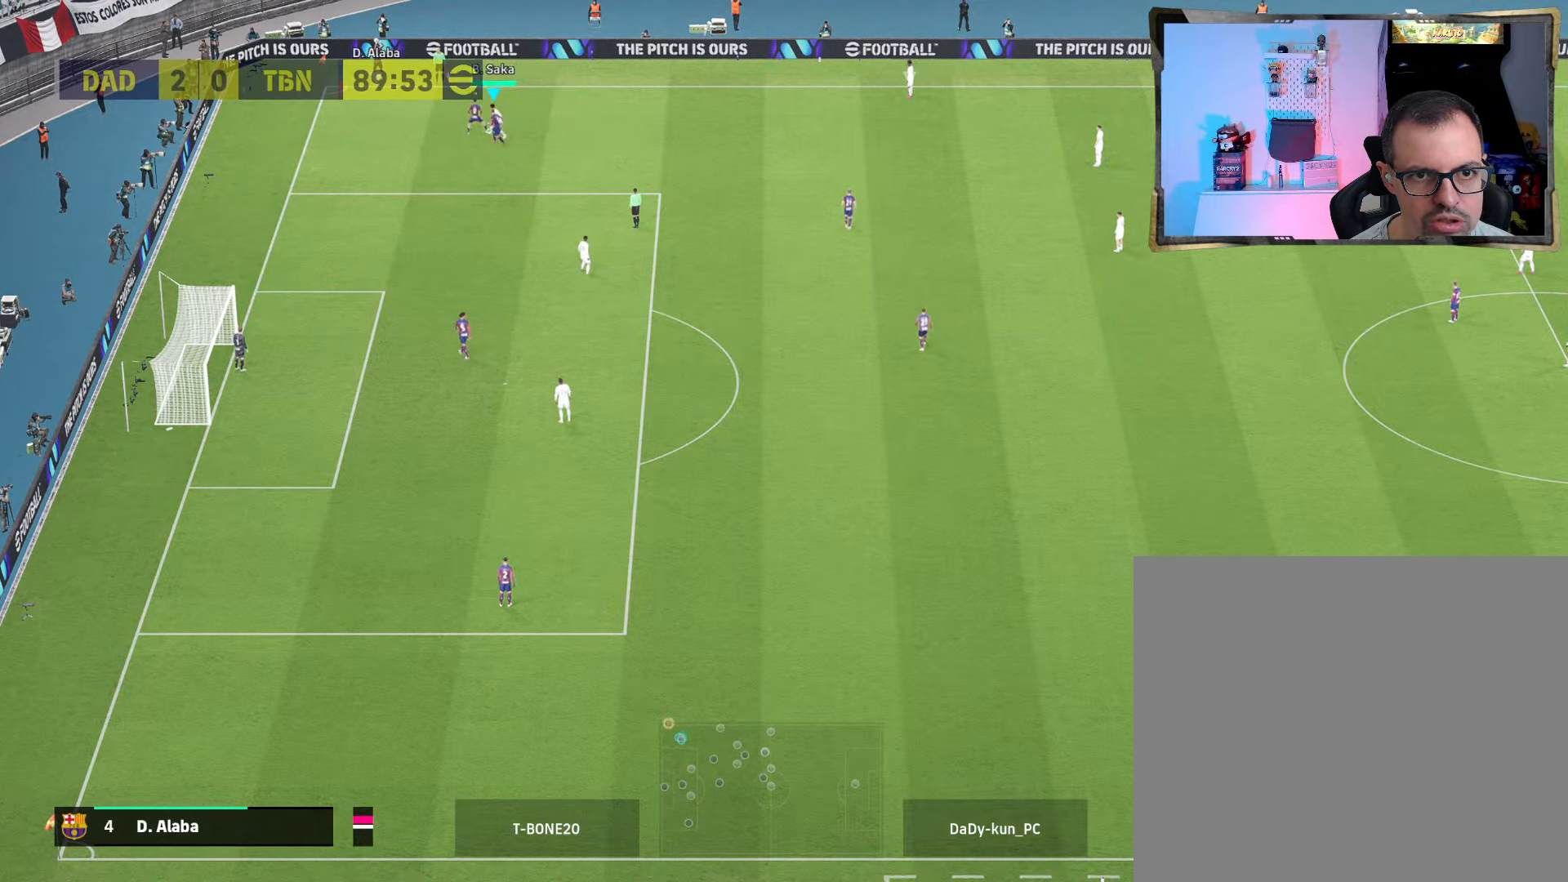
{"buttons": ["CROSS"], "left_stick": "left", "right_stick": "center", "events": [[400, "left_stick", "up-left"], [500, "left_stick", "left"]]}
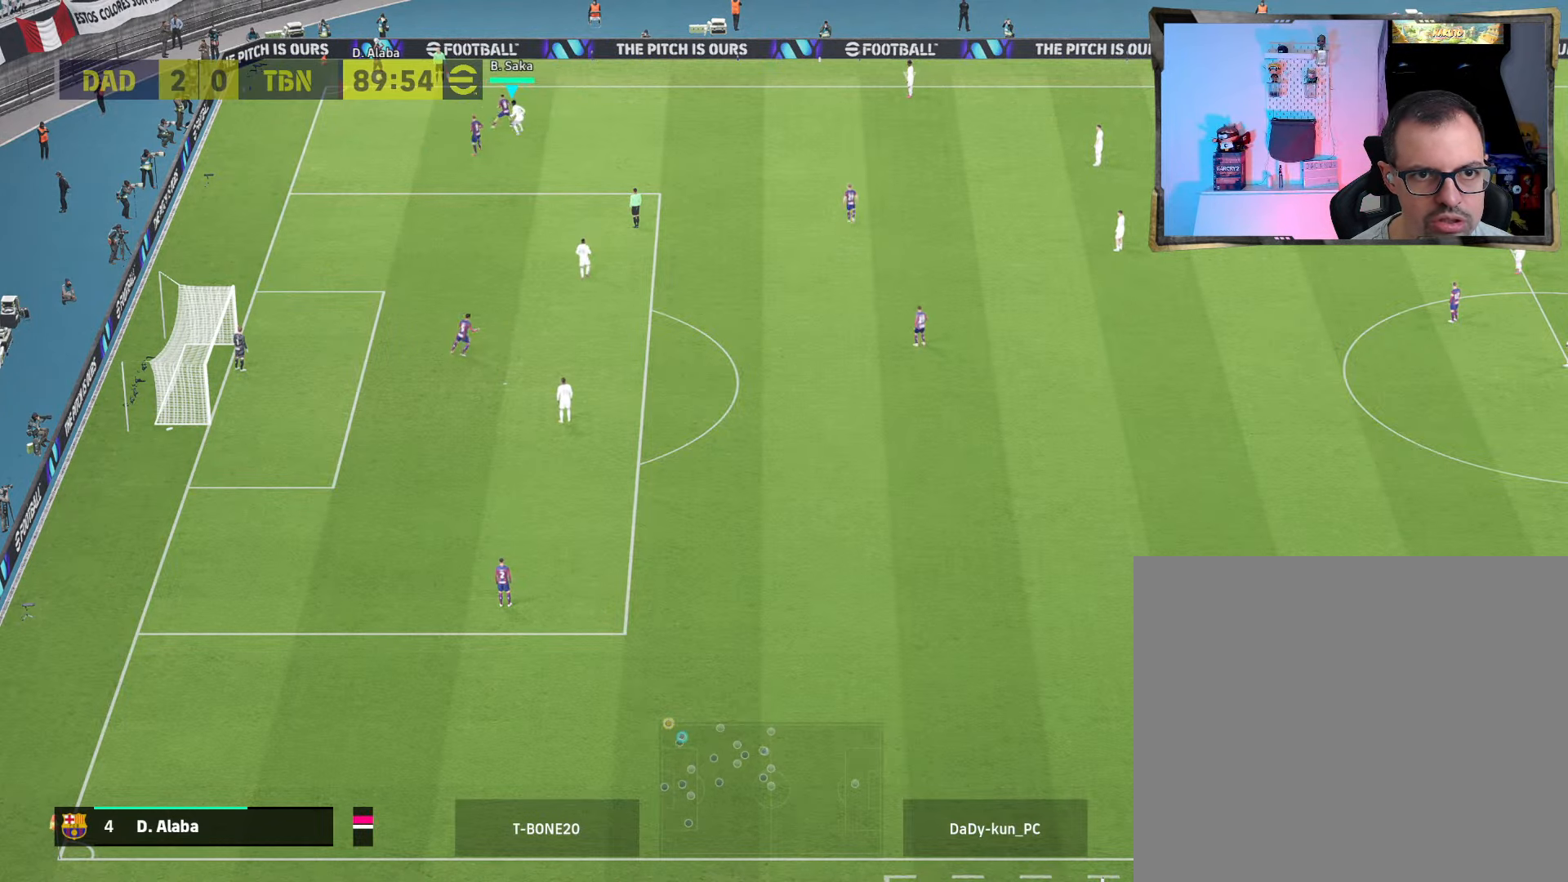
{"buttons": ["CROSS"], "left_stick": "up-right", "right_stick": "center", "events": [[333, "left_stick", "up"], [400, "left_stick", "up-right"]]}
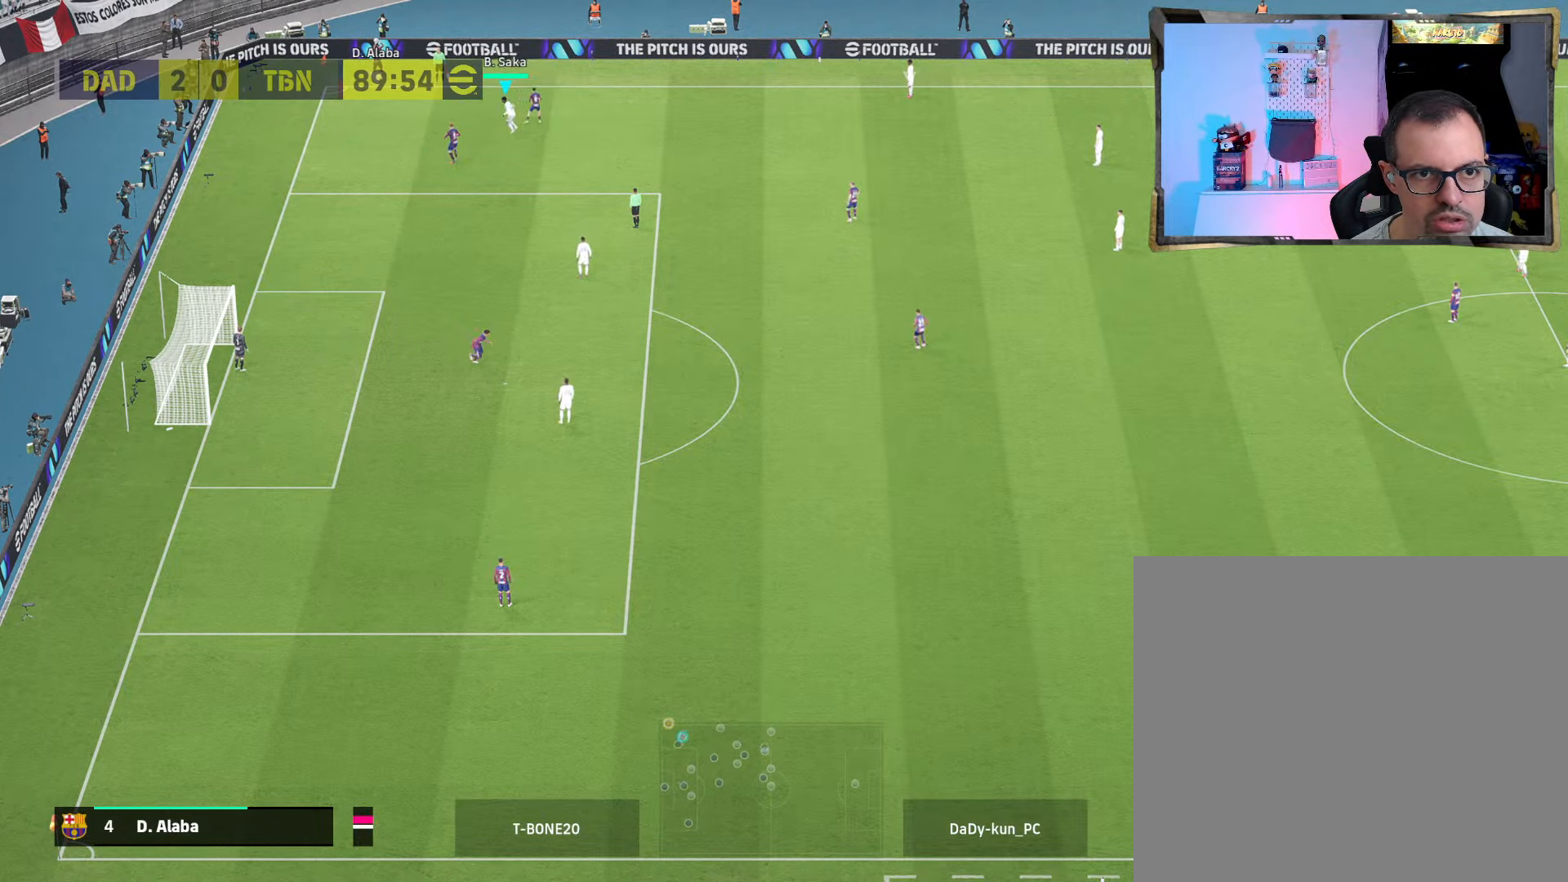
{"buttons": ["CROSS"], "left_stick": "up-right", "right_stick": "center", "events": []}
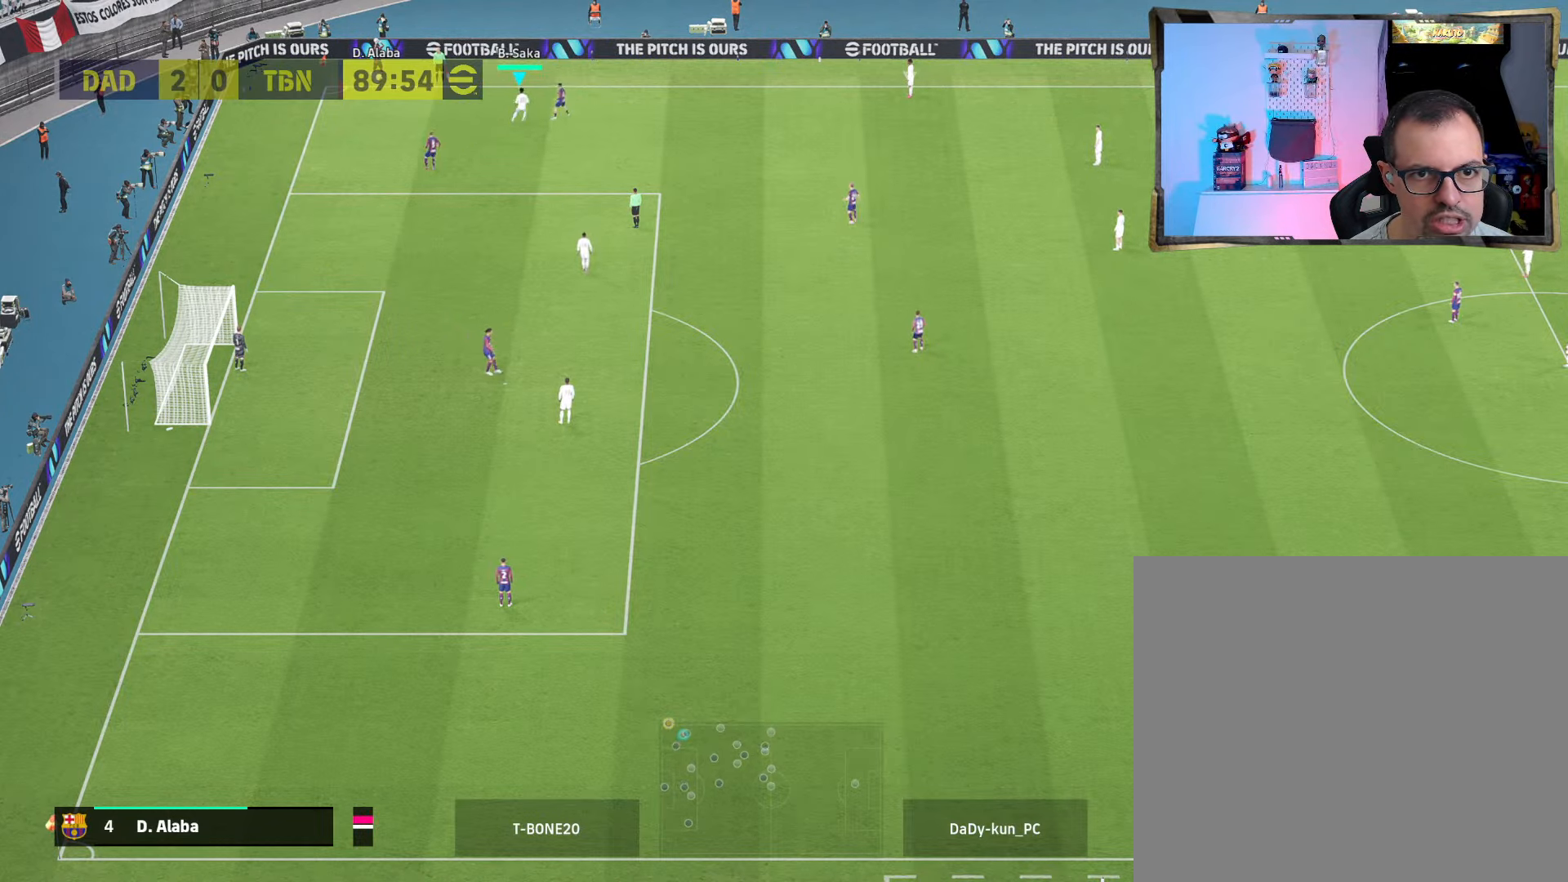
{"buttons": ["CROSS"], "left_stick": "down-left", "right_stick": "center", "events": [[66, "left_stick", "down-right"], [333, "left_stick", "down-left"]]}
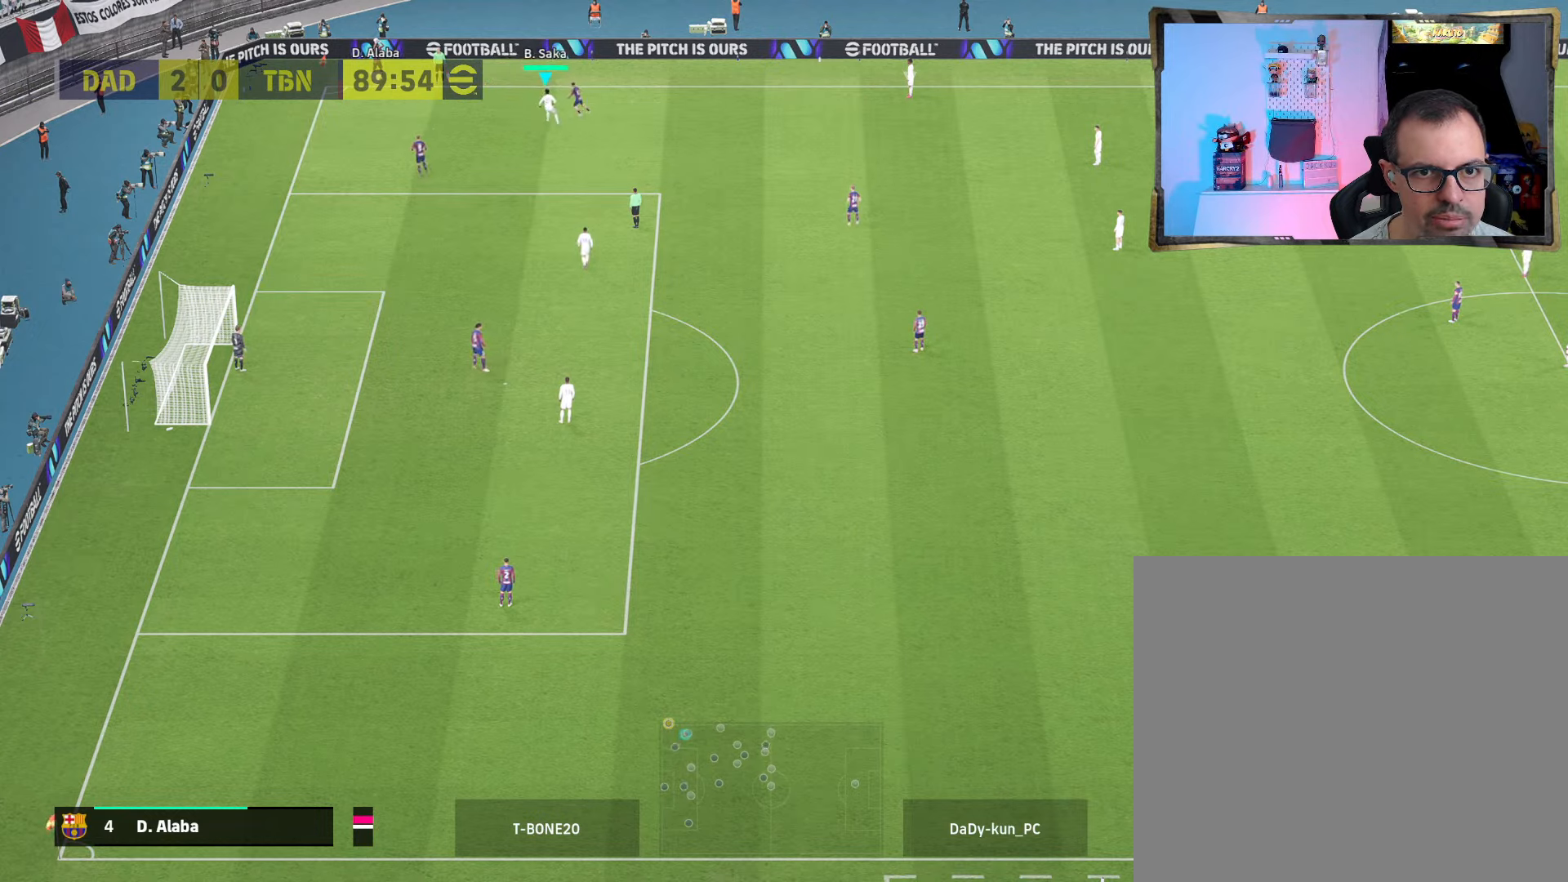
{"buttons": ["CROSS"], "left_stick": "up-right", "right_stick": "center", "events": [[67, "left_stick", "up-left"], [233, "left_stick", "up-right"]]}
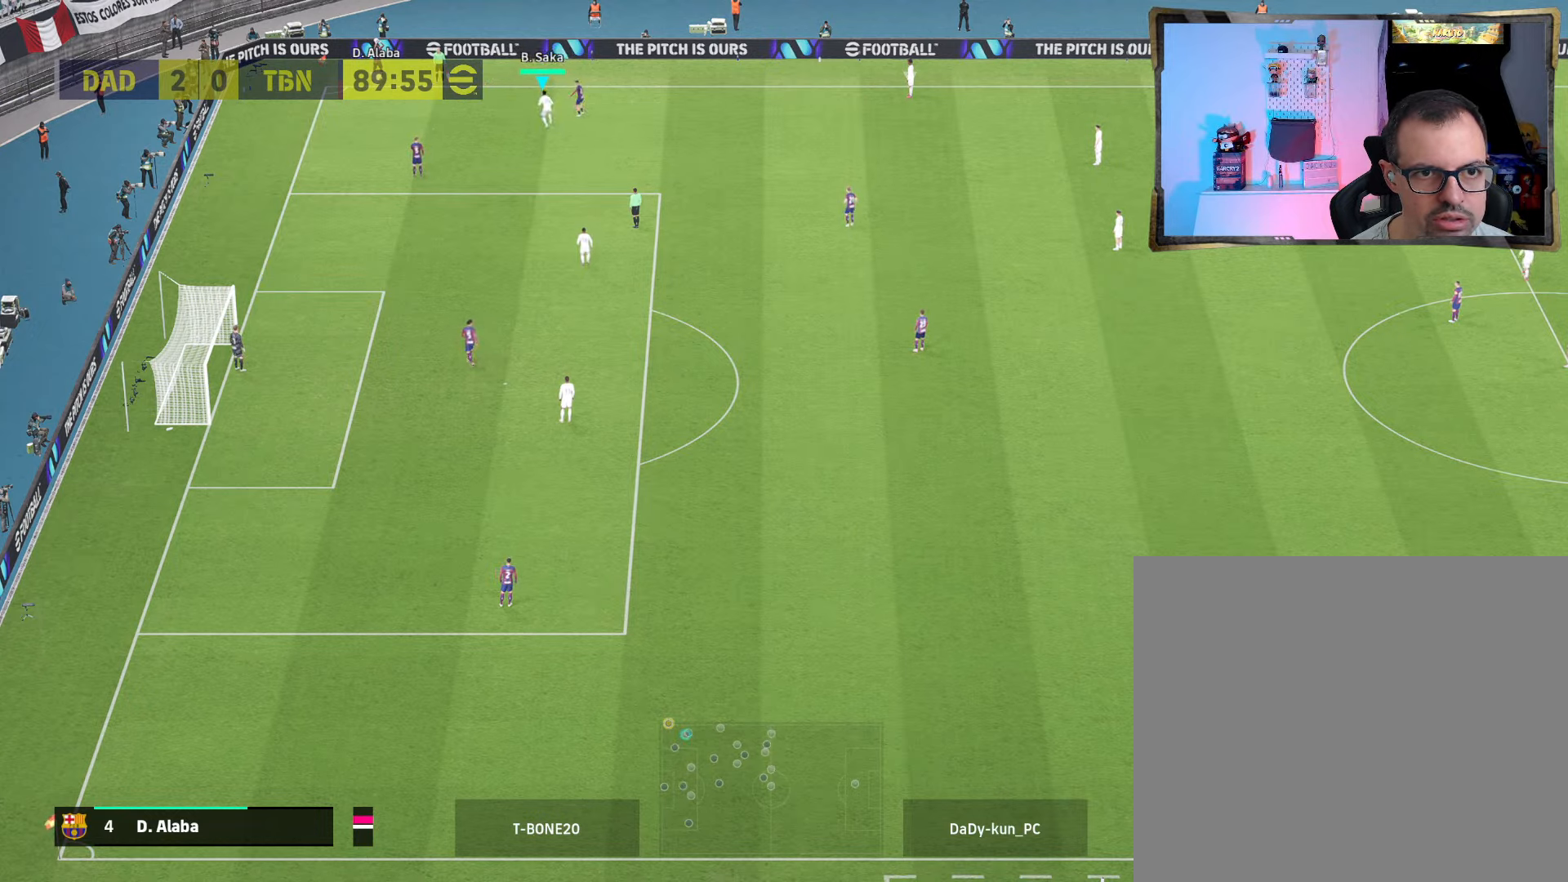
{"buttons": ["CROSS"], "left_stick": "left", "right_stick": "center", "events": [[300, "left_stick", "up-left"], [400, "left_stick", "left"]]}
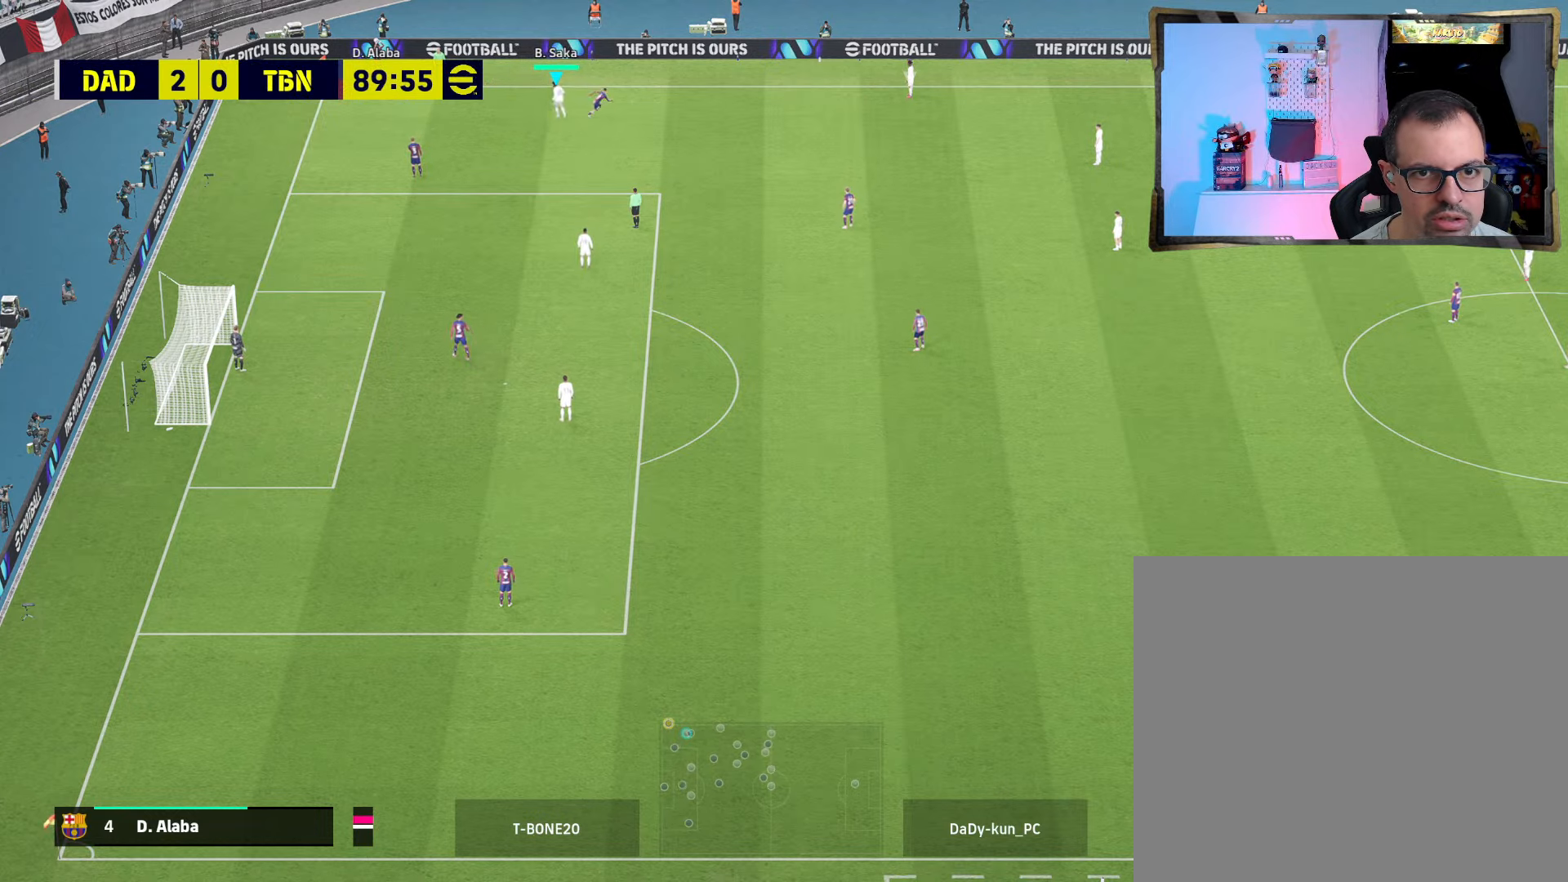
{"buttons": ["CROSS"], "left_stick": "right", "right_stick": "center", "events": [[133, "left_stick", "down-right"], [300, "left_stick", "right"]]}
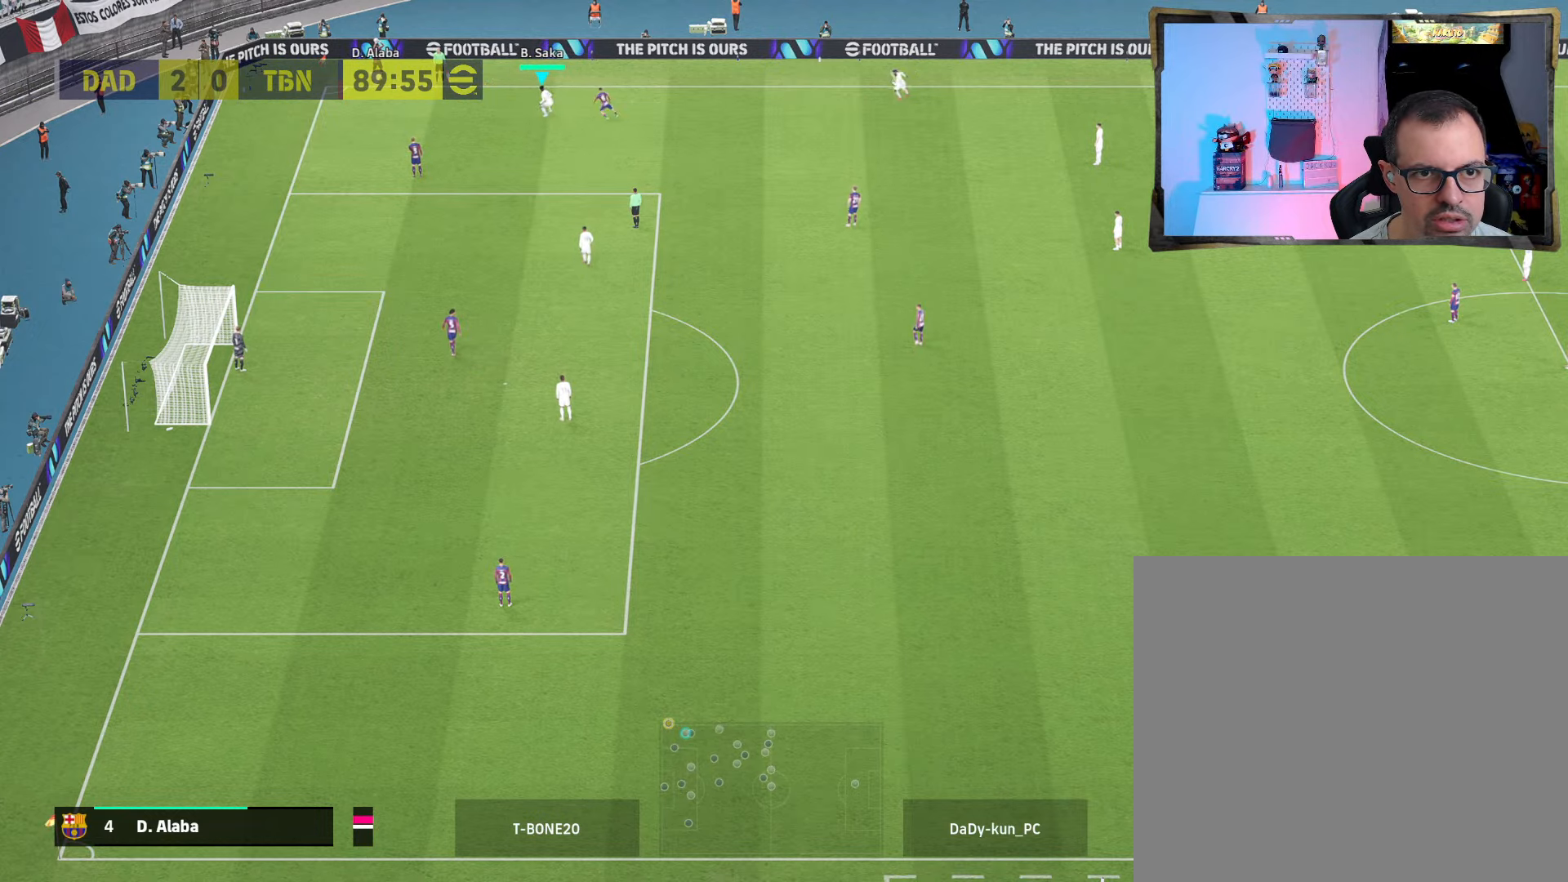
{"buttons": ["CROSS"], "left_stick": "up-left", "right_stick": "center", "events": [[233, "left_stick", "up-right"], [433, "left_stick", "up-left"]]}
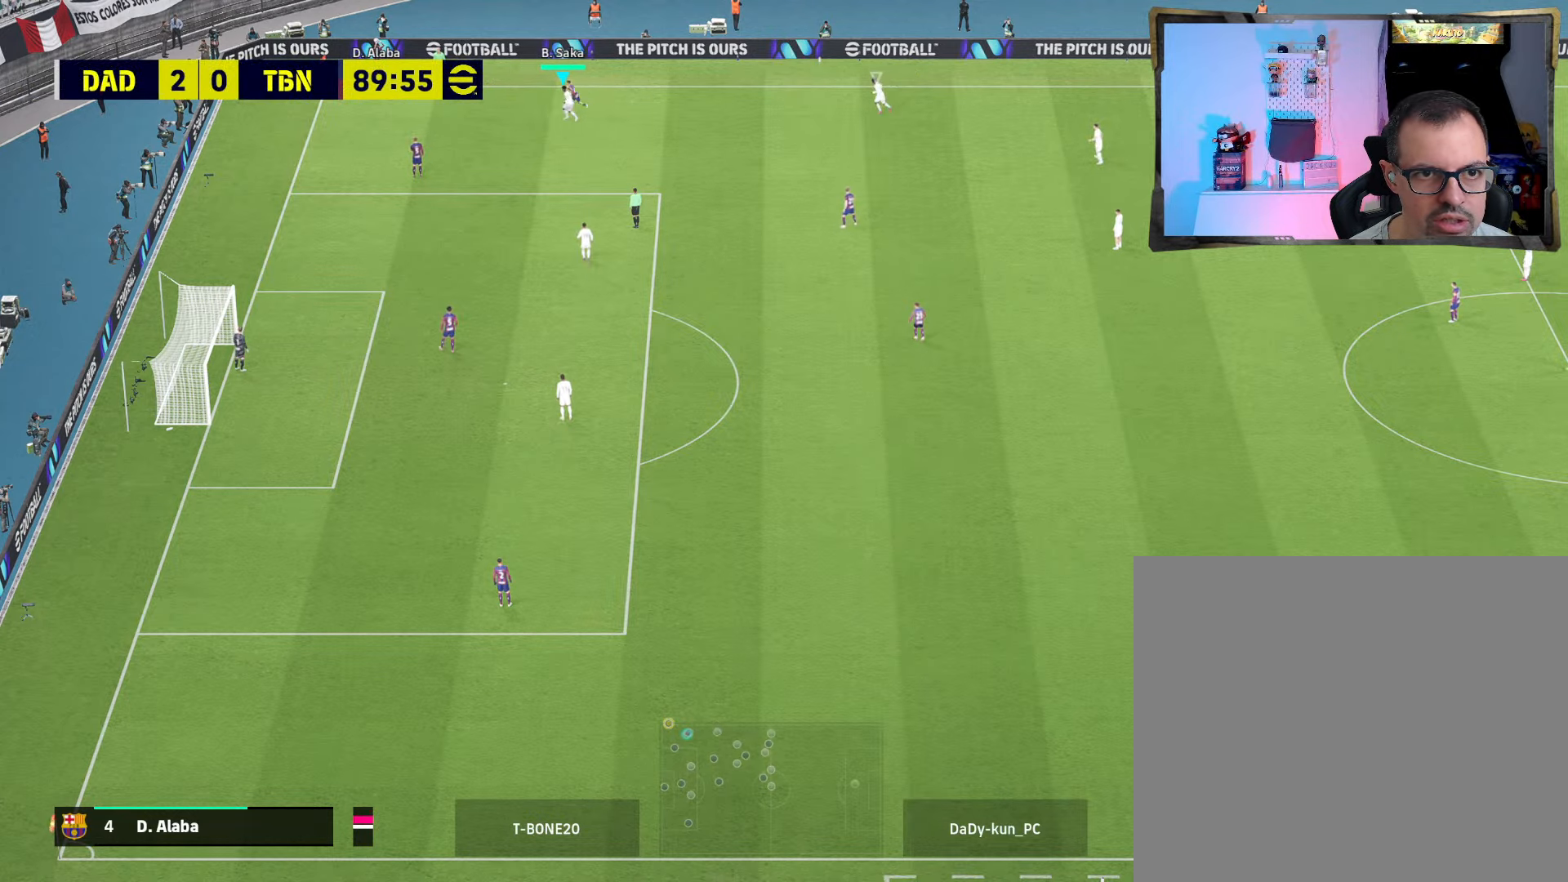
{"buttons": ["CROSS"], "left_stick": "left", "right_stick": "center", "events": [[167, "left_stick", "left"]]}
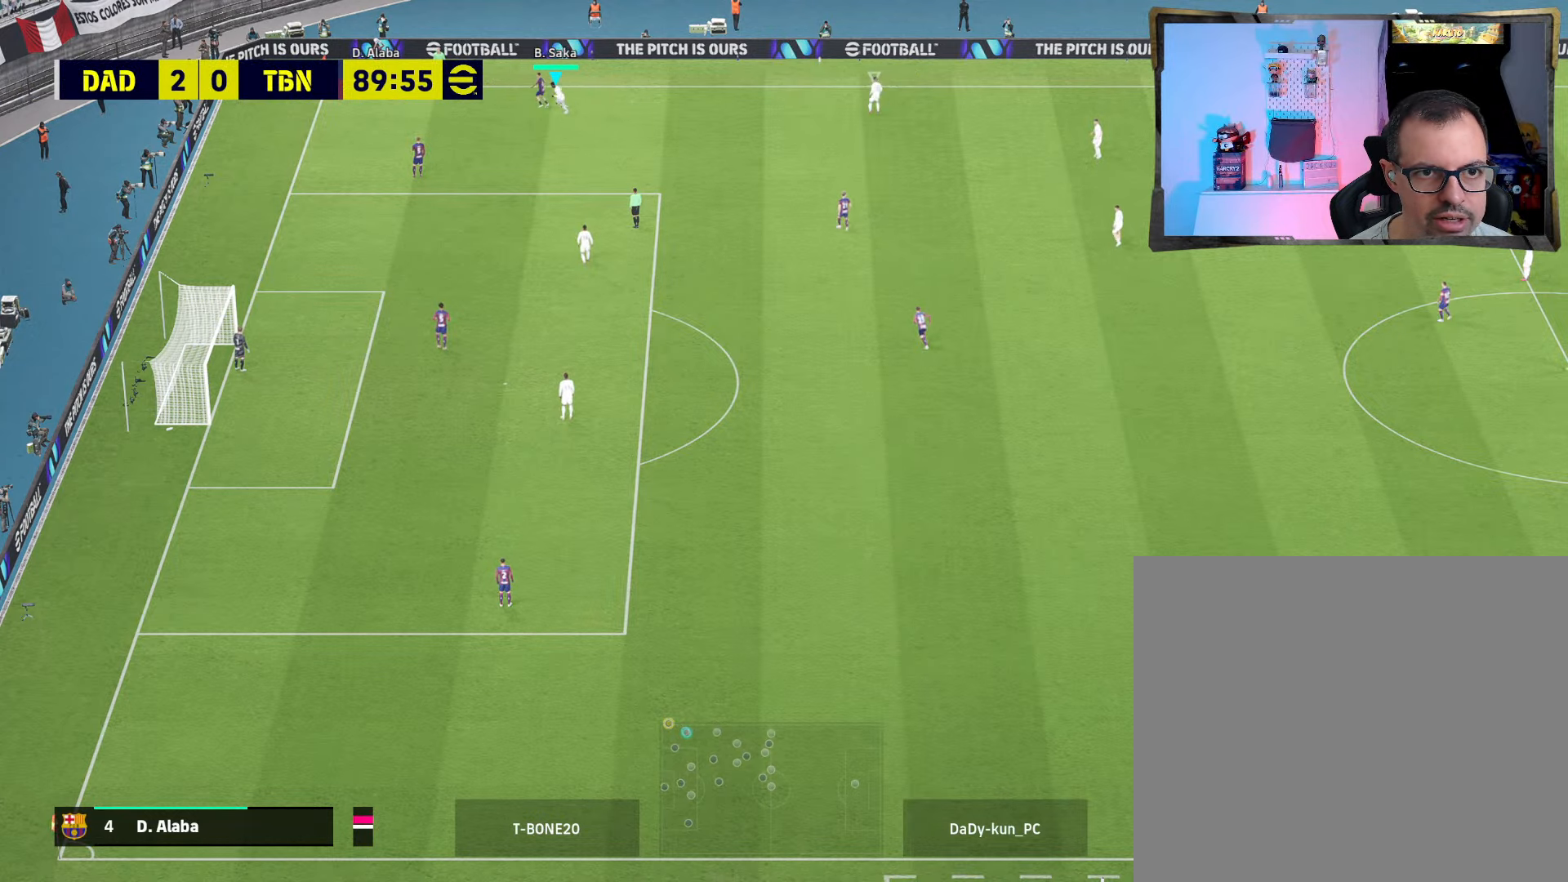
{"buttons": ["CROSS"], "left_stick": "up-right", "right_stick": "center", "events": [[267, "left_stick", "up"], [367, "left_stick", "up-right"]]}
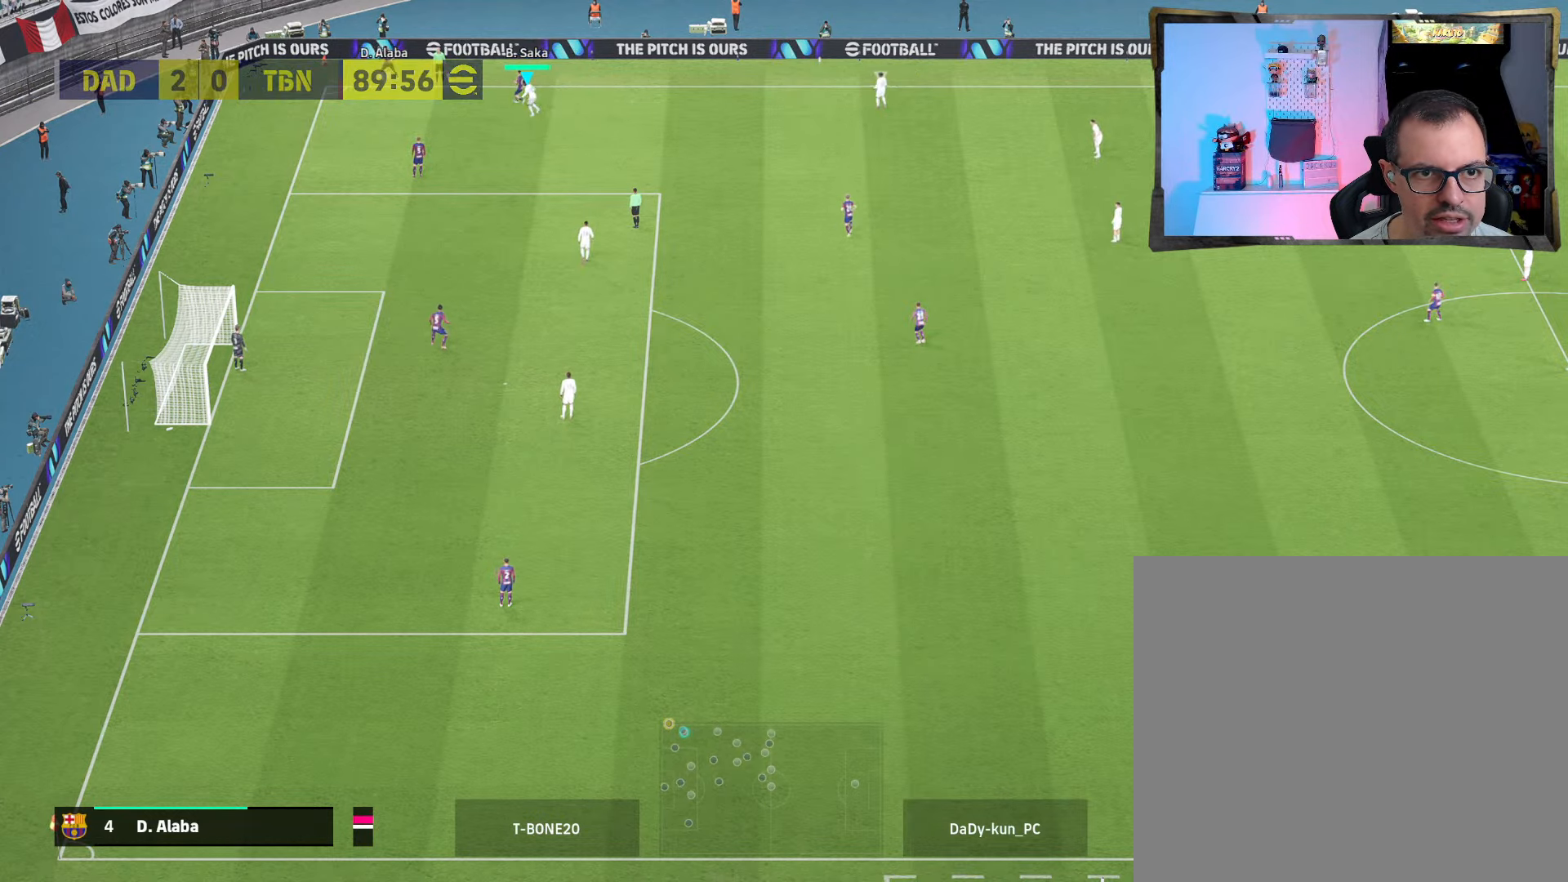
{"buttons": ["CROSS", "R2"], "left_stick": "down-left", "right_stick": "center", "events": [[33, "left_stick", "left"], [267, "left_stick", "center"], [333, "left_stick", "right"], [400, "left_stick", "down-left"], [500, "R2", "down"]]}
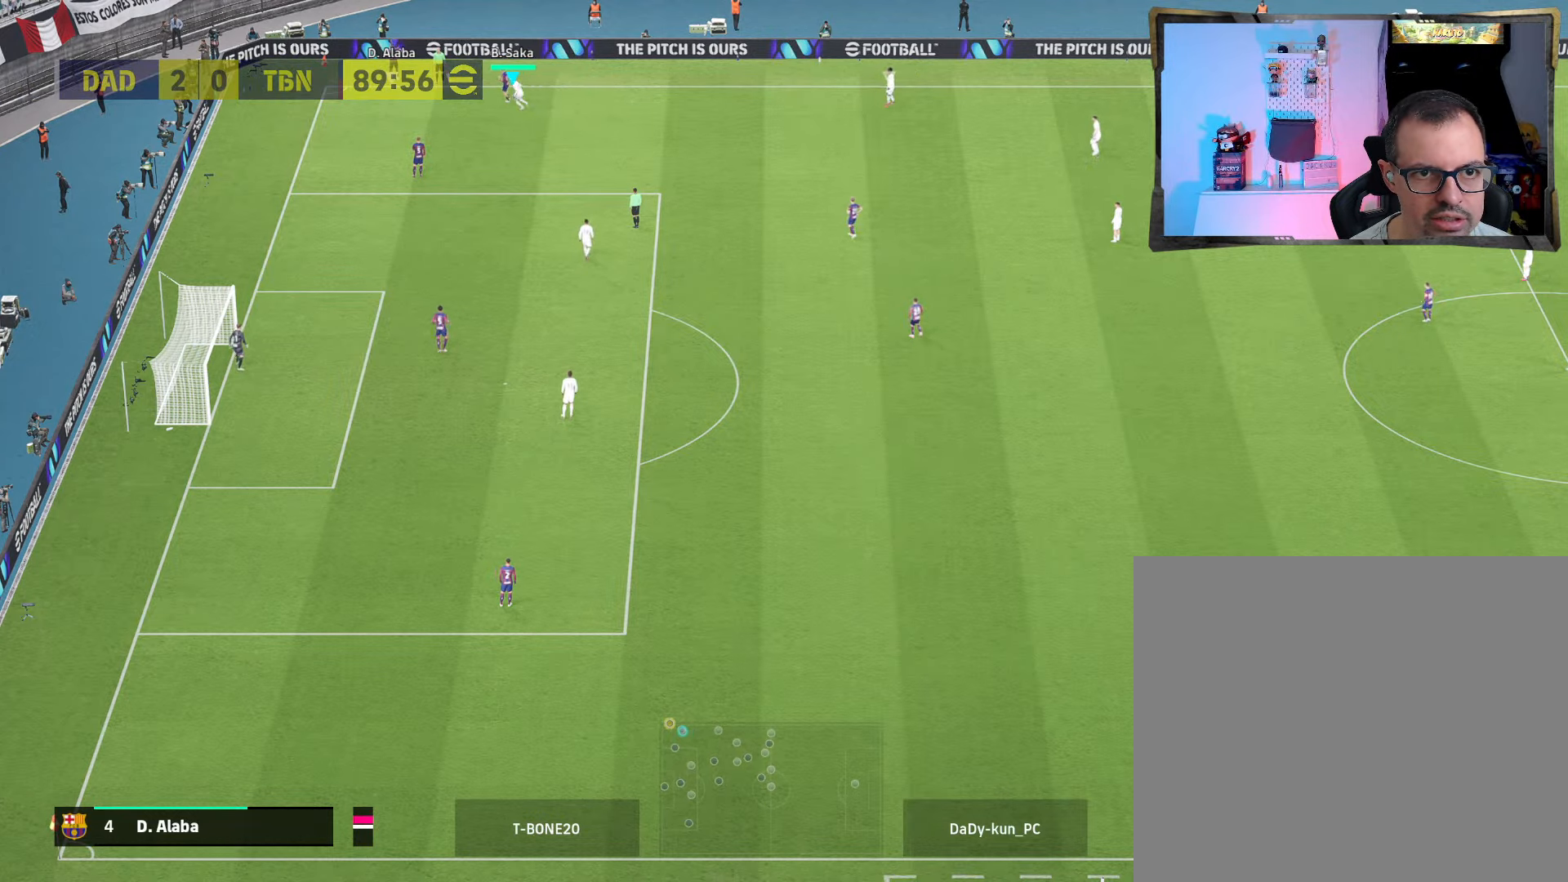
{"buttons": ["CROSS", "R2"], "left_stick": "down", "right_stick": "center", "events": [[367, "left_stick", "down"]]}
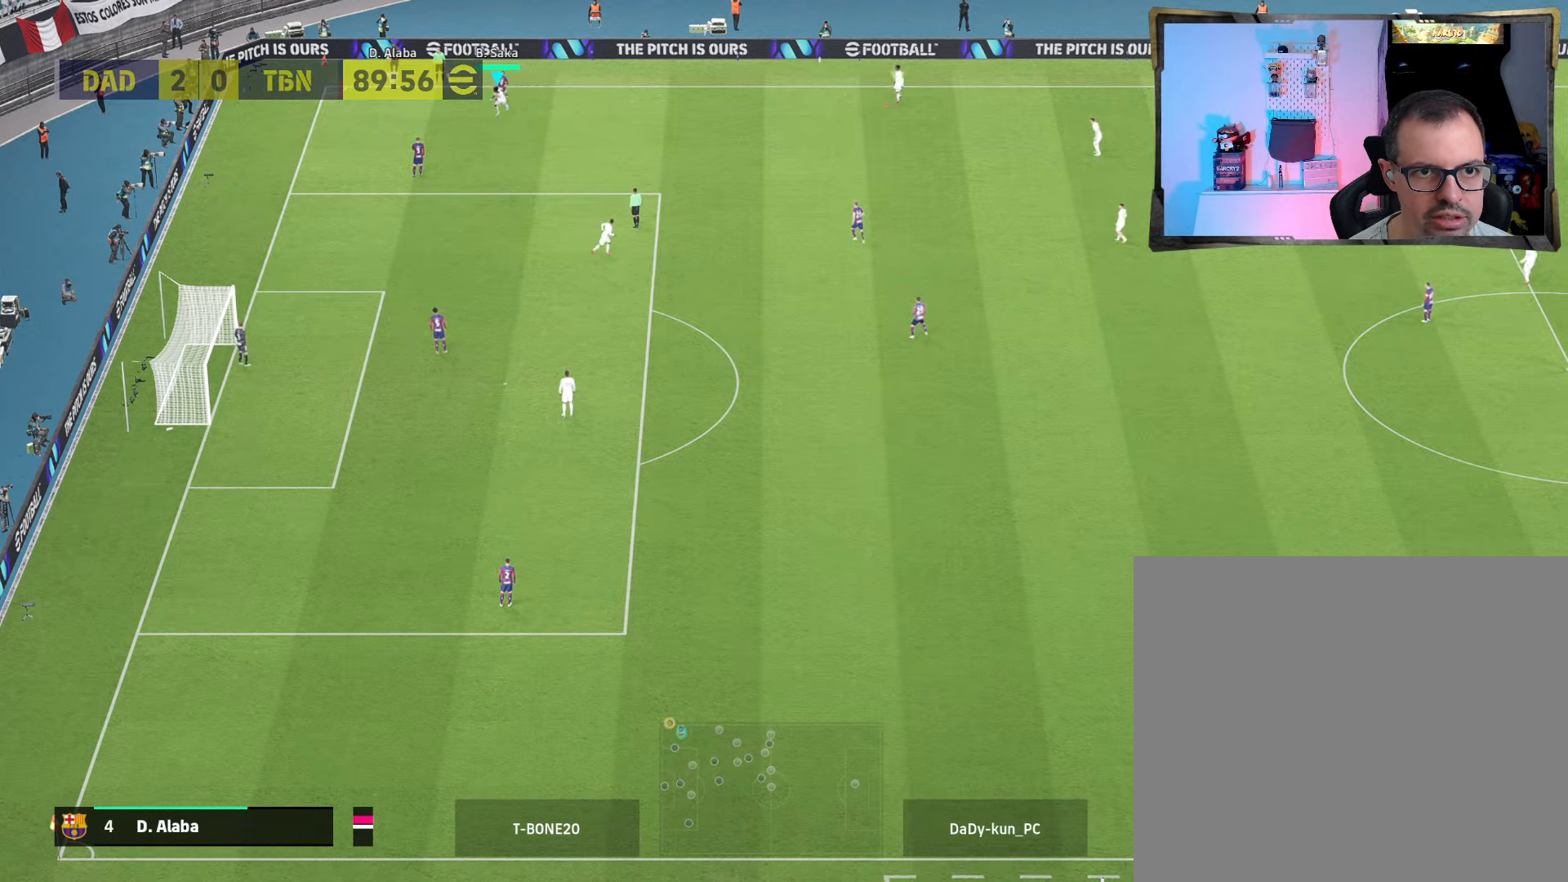
{"buttons": ["CROSS", "R2"], "left_stick": "down", "right_stick": "center", "events": []}
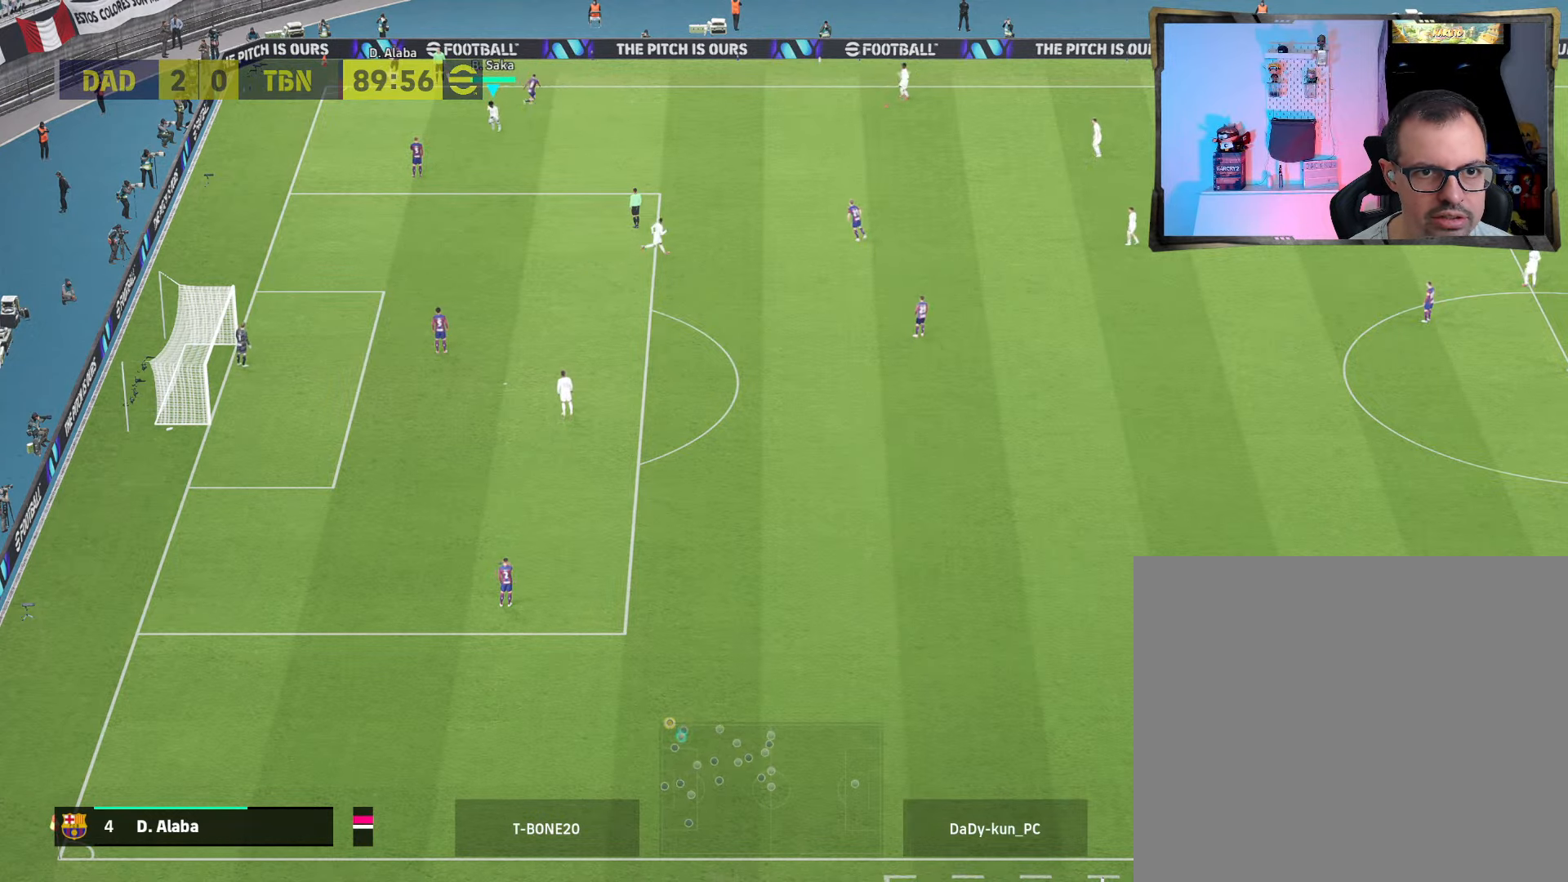
{"buttons": ["CROSS", "R2"], "left_stick": "down-right", "right_stick": "center", "events": [[500, "left_stick", "down-right"]]}